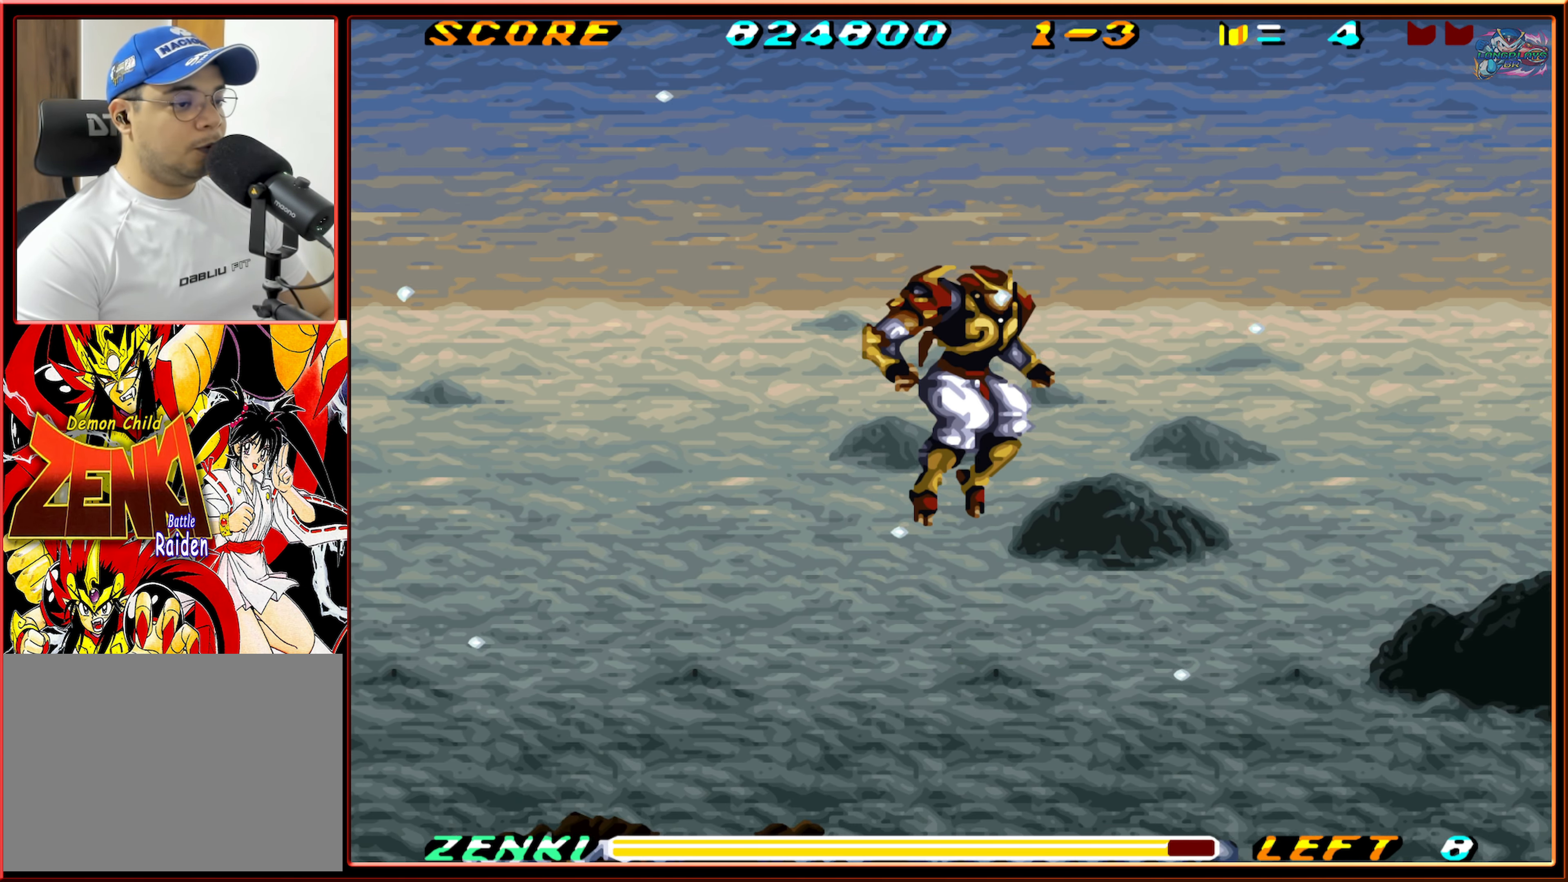
Gameplay with a controller (Nintendo layout); each line is a JSON object with the inputs held at the frame after it. "events" lists button and stick changes between this image and that frame as [ms after this image, input, new state], when the widget could be followed in between. Not read: L3 R3.
{"buttons": ["DPAD_RIGHT"], "events": [[50, "B", "up"]]}
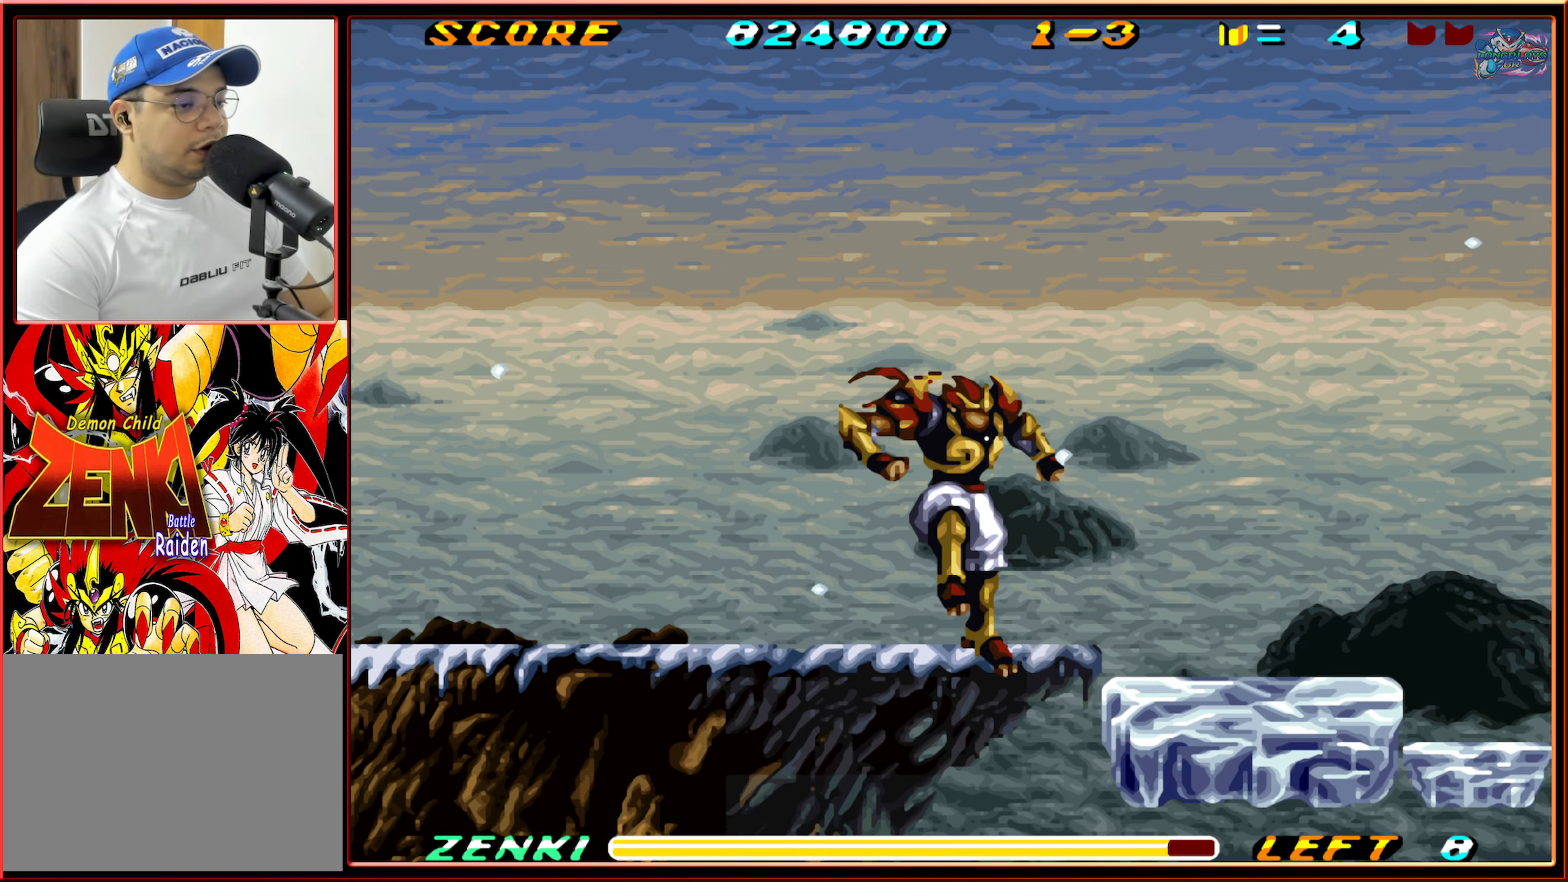
{"buttons": ["B", "DPAD_RIGHT"], "events": [[84, "B", "down"]]}
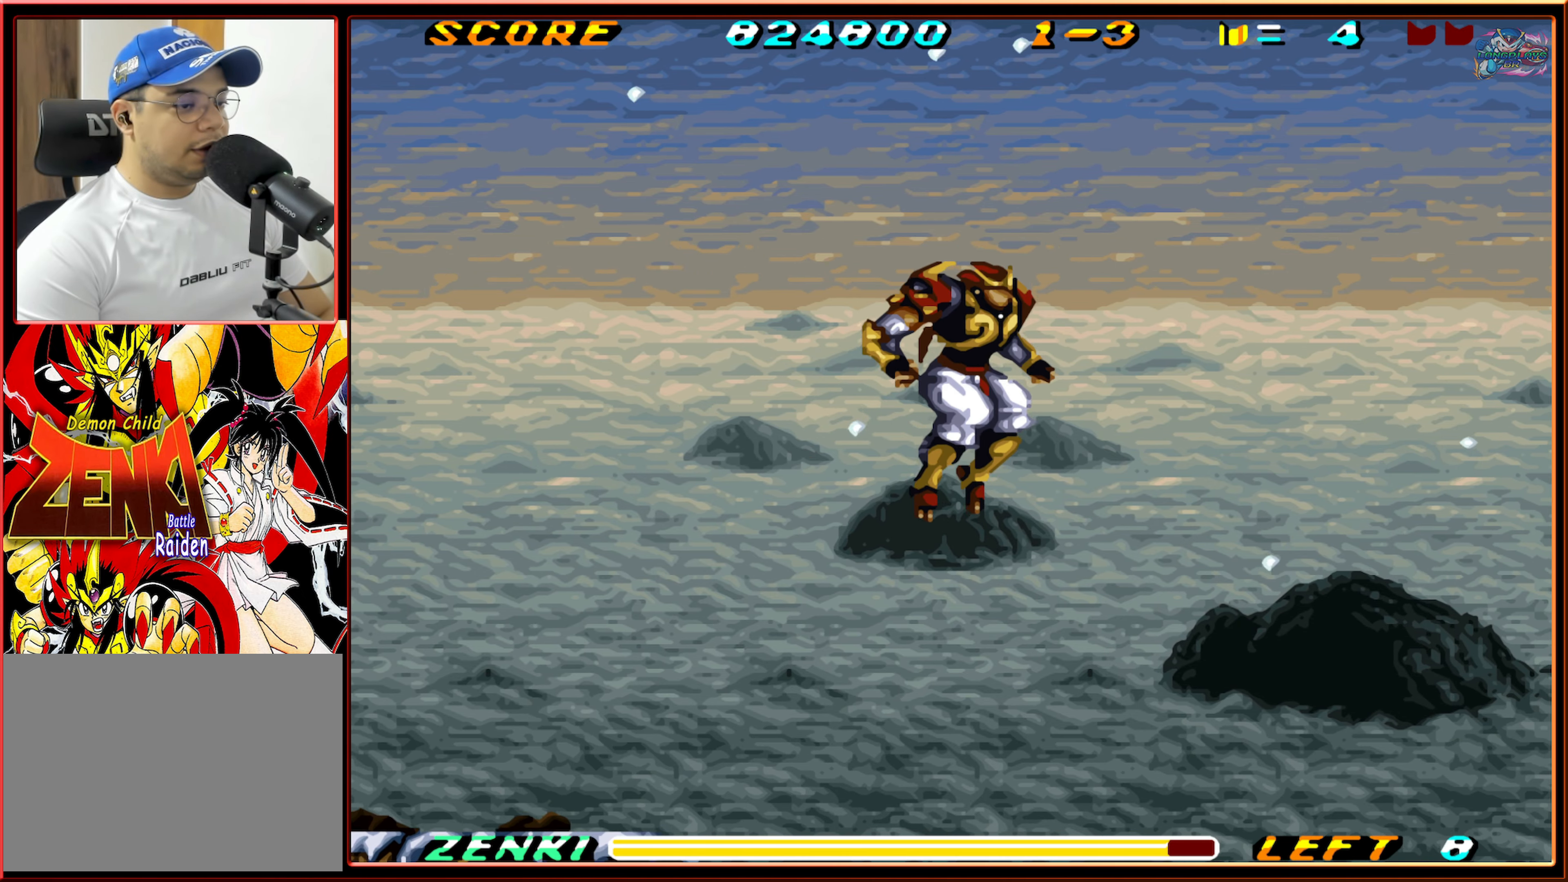
{"buttons": ["DPAD_RIGHT"], "events": [[134, "B", "up"]]}
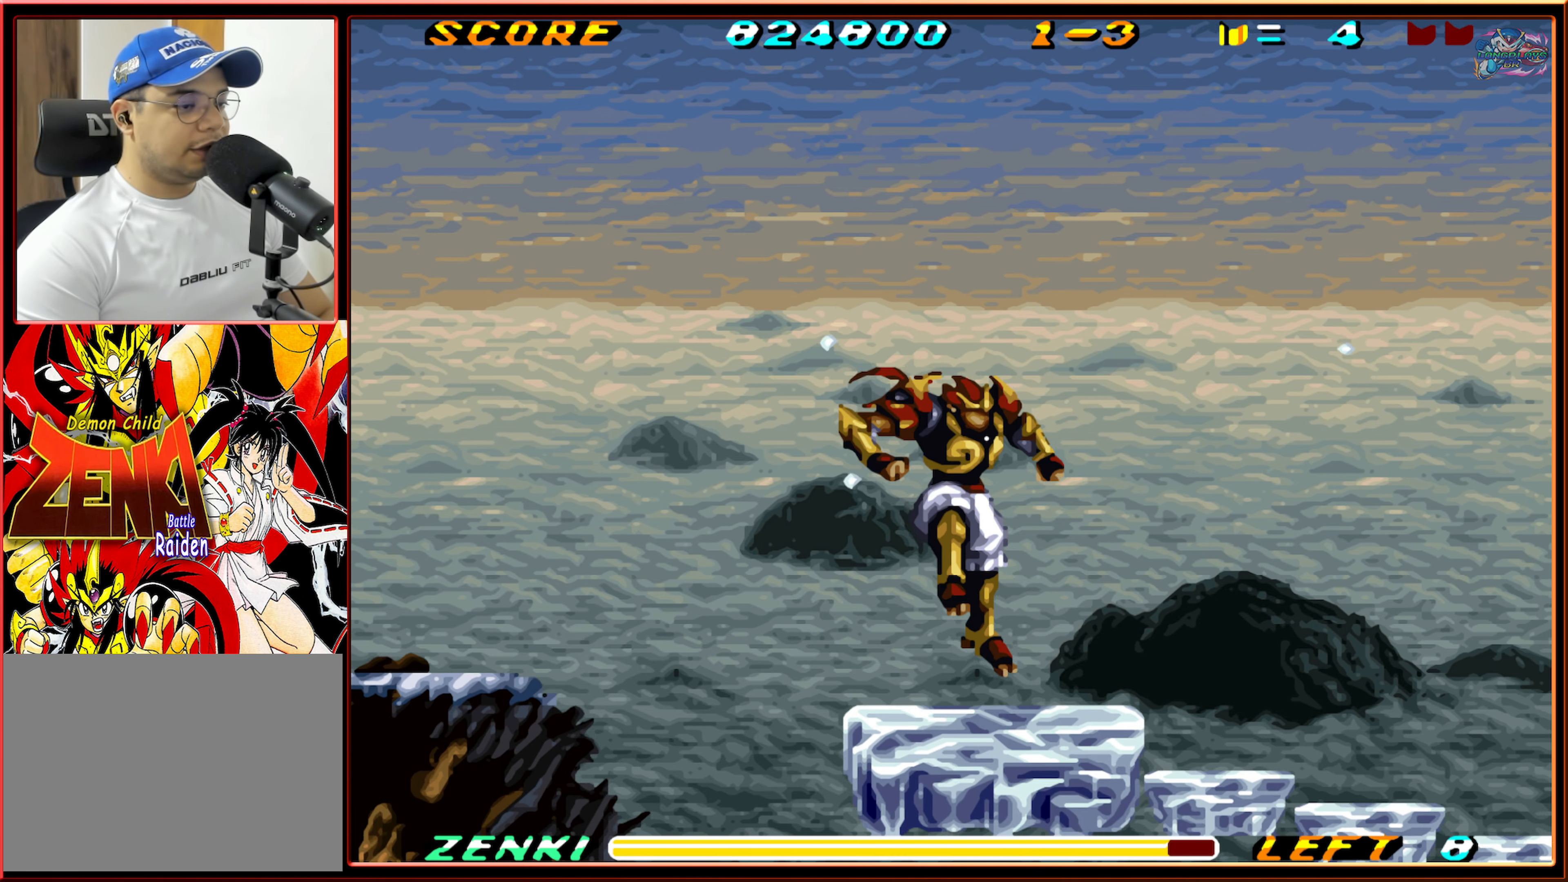
{"buttons": ["B", "DPAD_RIGHT"], "events": [[317, "B", "down"]]}
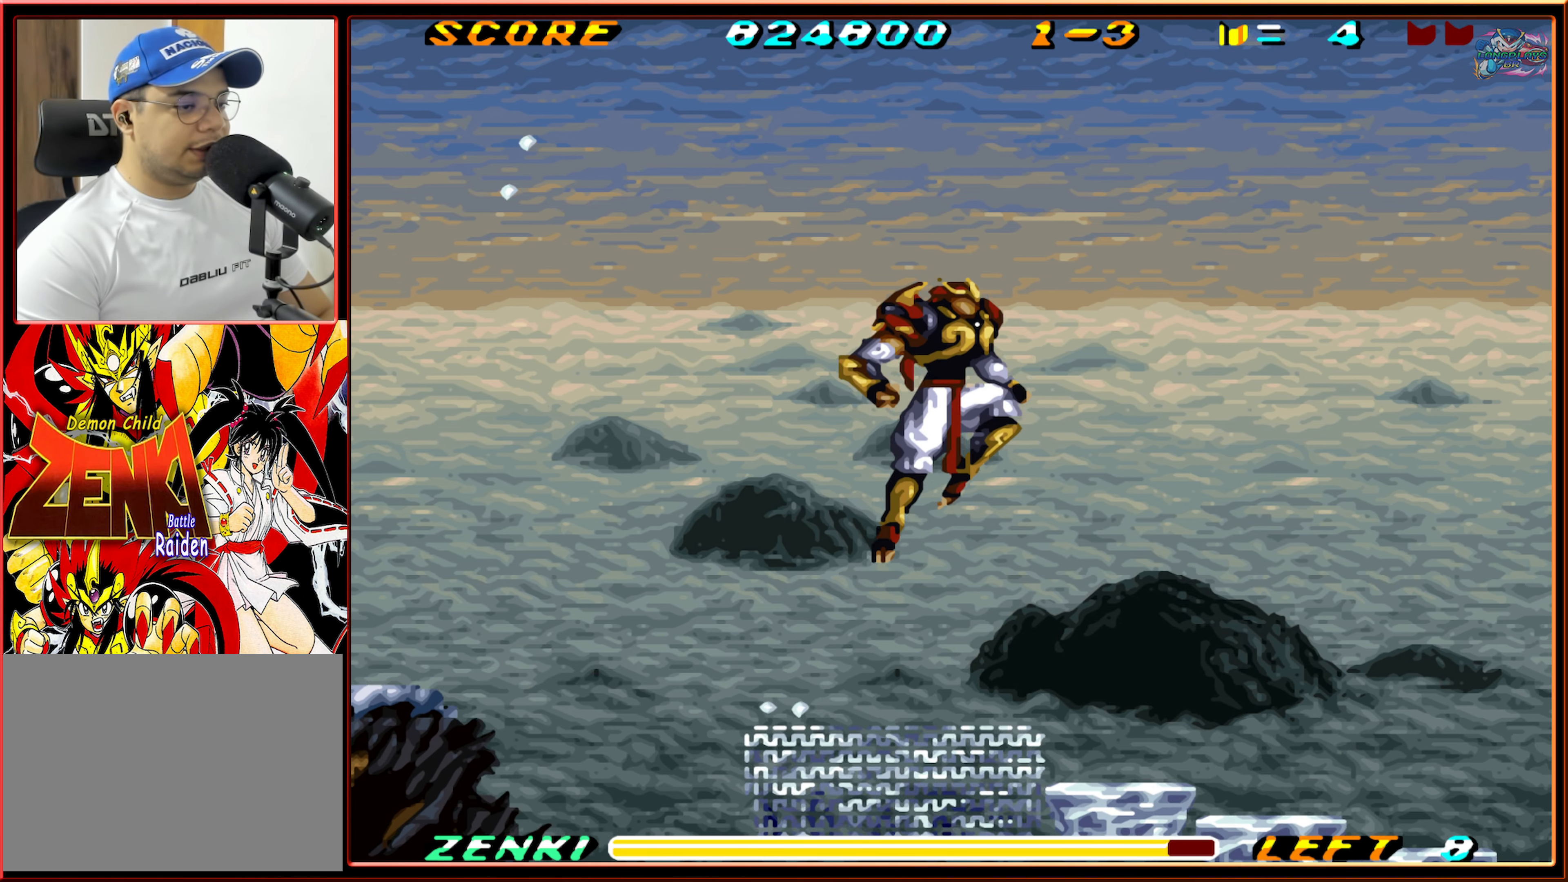
{"buttons": ["DPAD_RIGHT"], "events": [[234, "B", "up"]]}
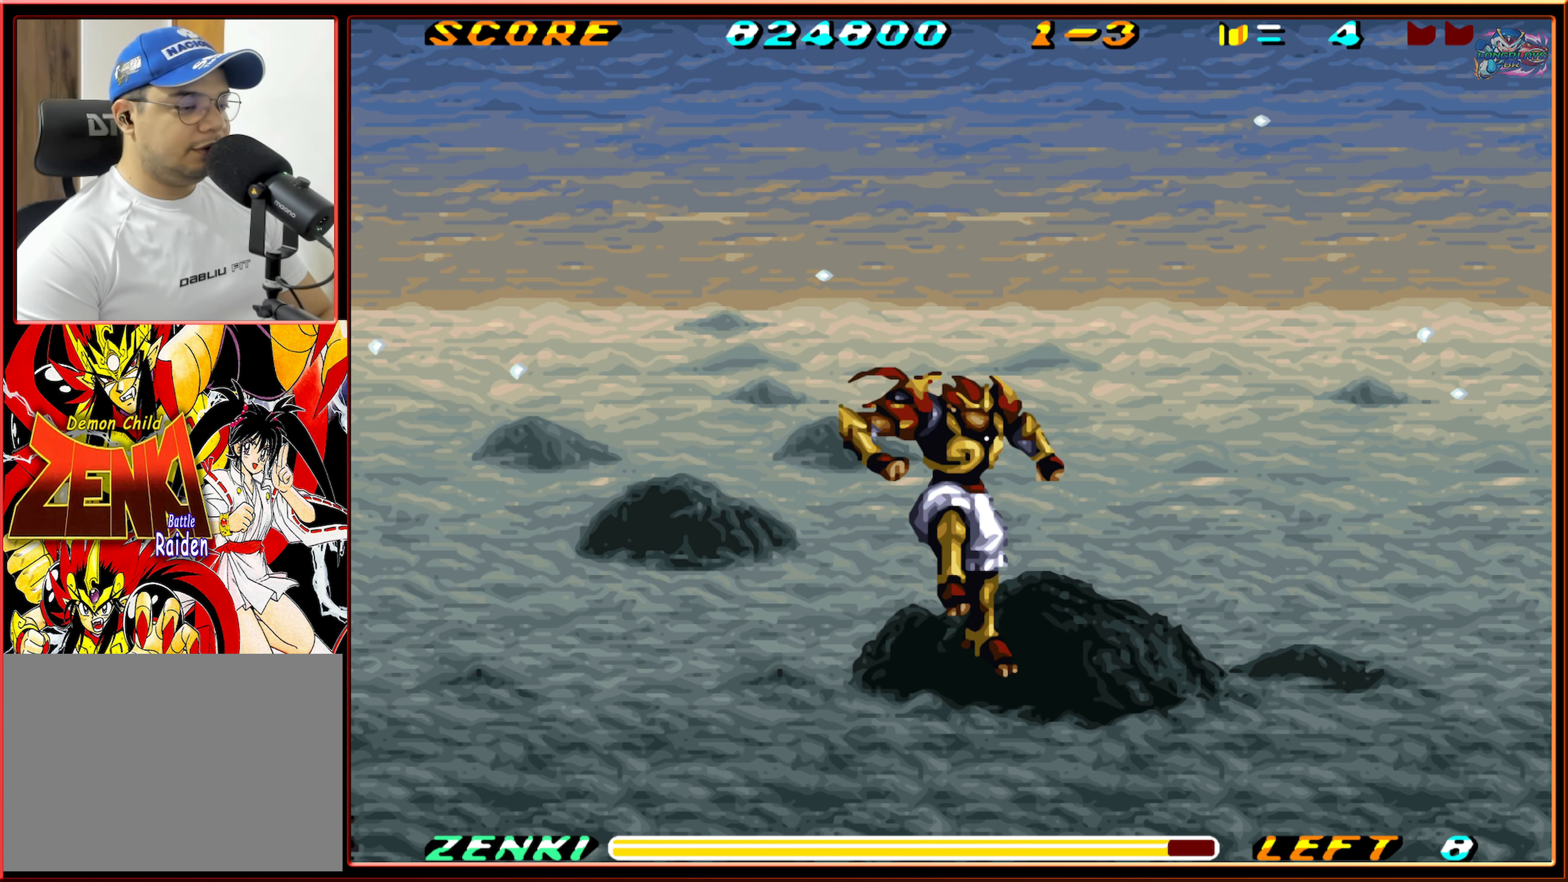
{"buttons": ["DPAD_RIGHT"], "events": []}
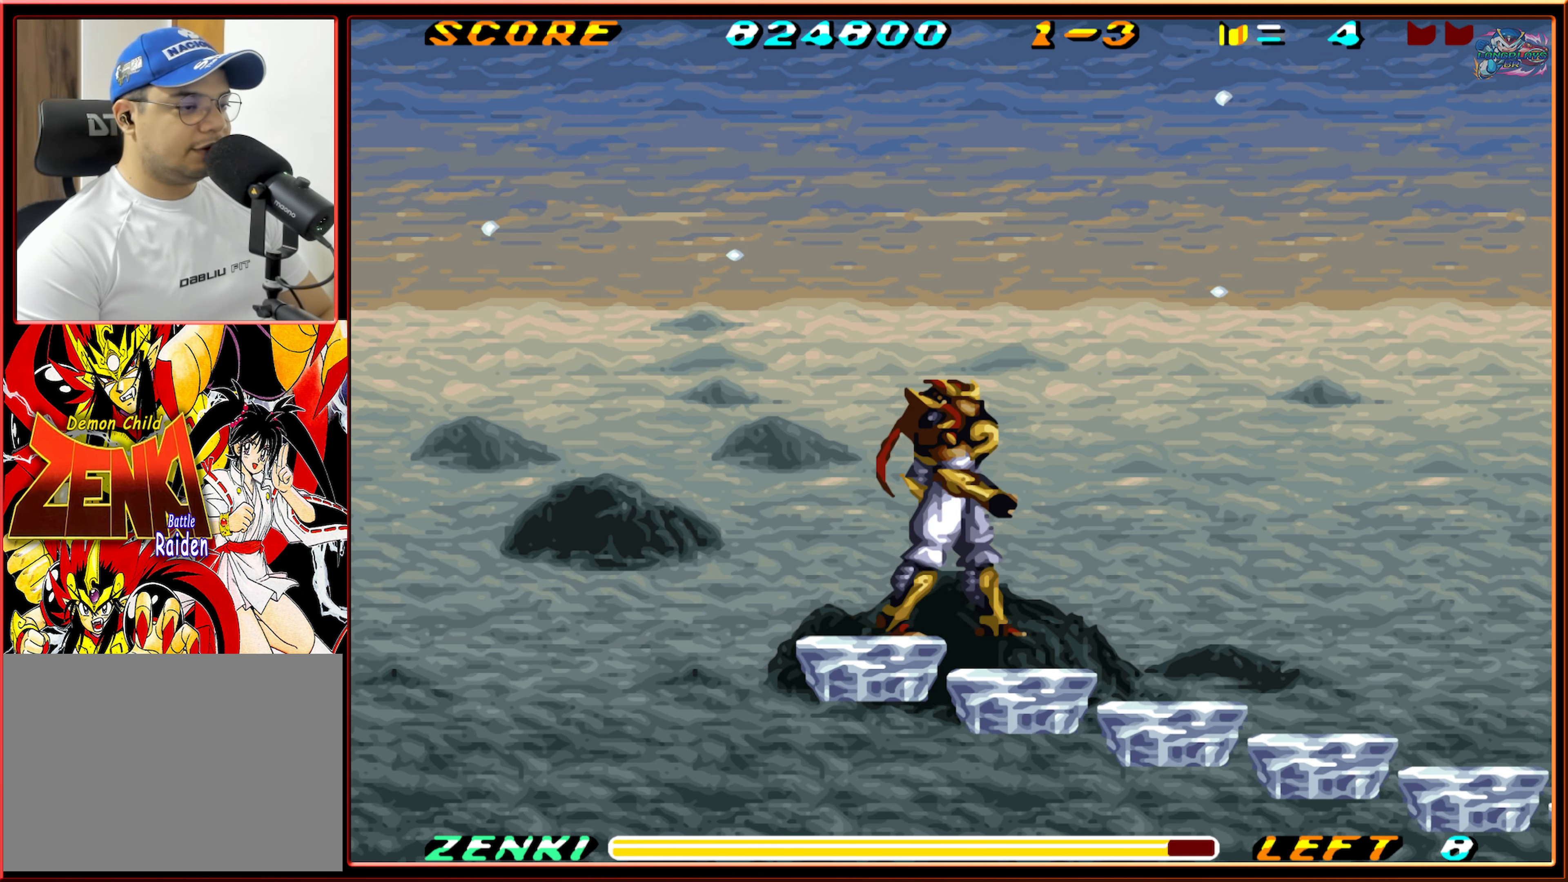
{"buttons": ["DPAD_RIGHT"], "events": []}
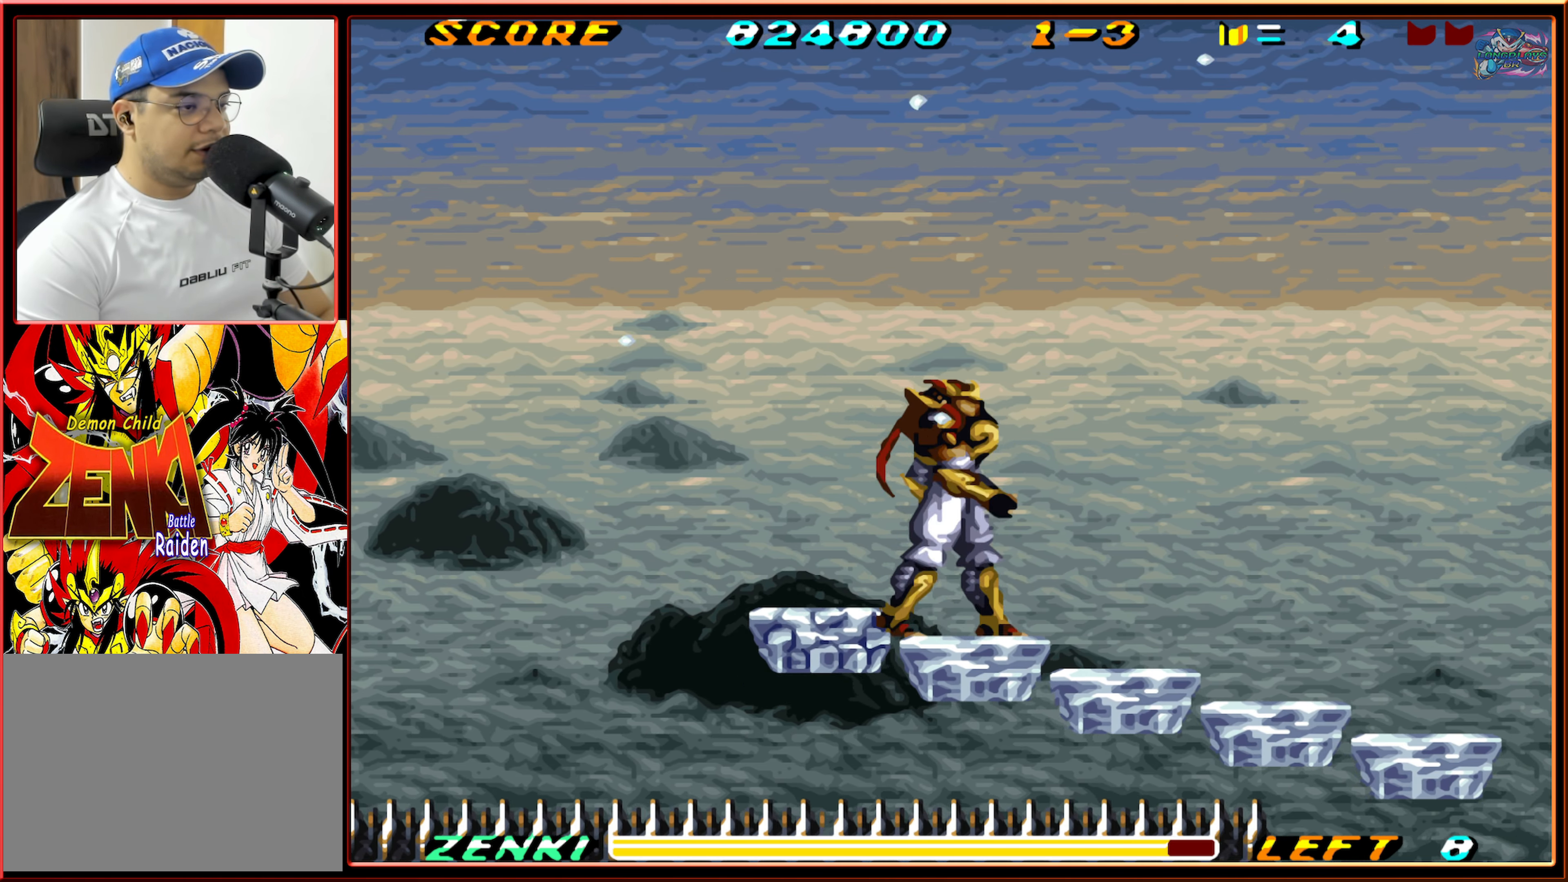
{"buttons": ["DPAD_RIGHT"], "events": []}
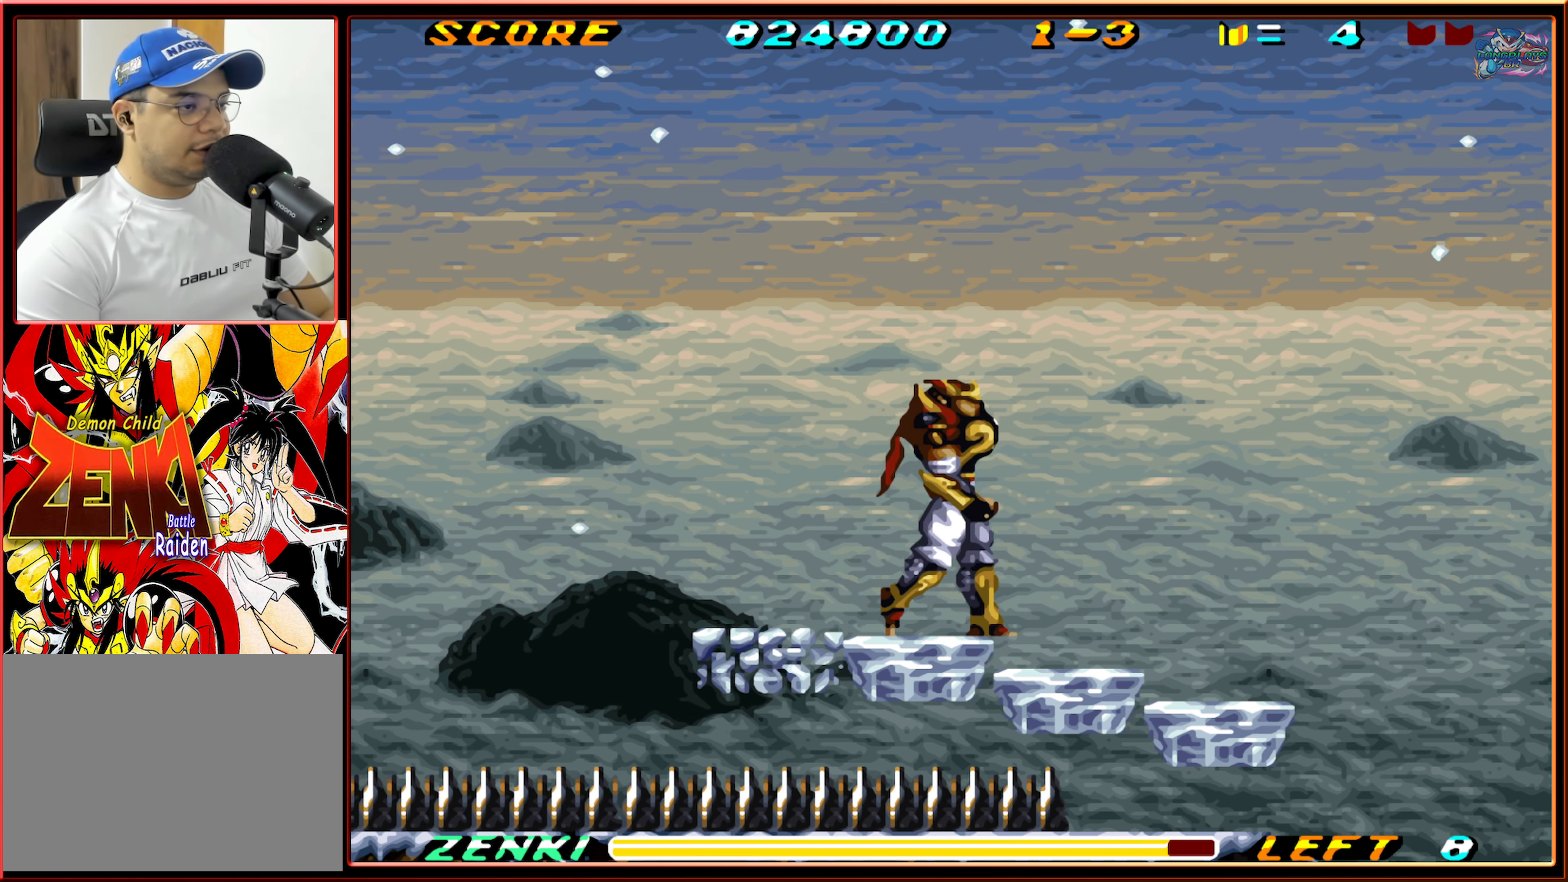
{"buttons": ["DPAD_RIGHT"], "events": []}
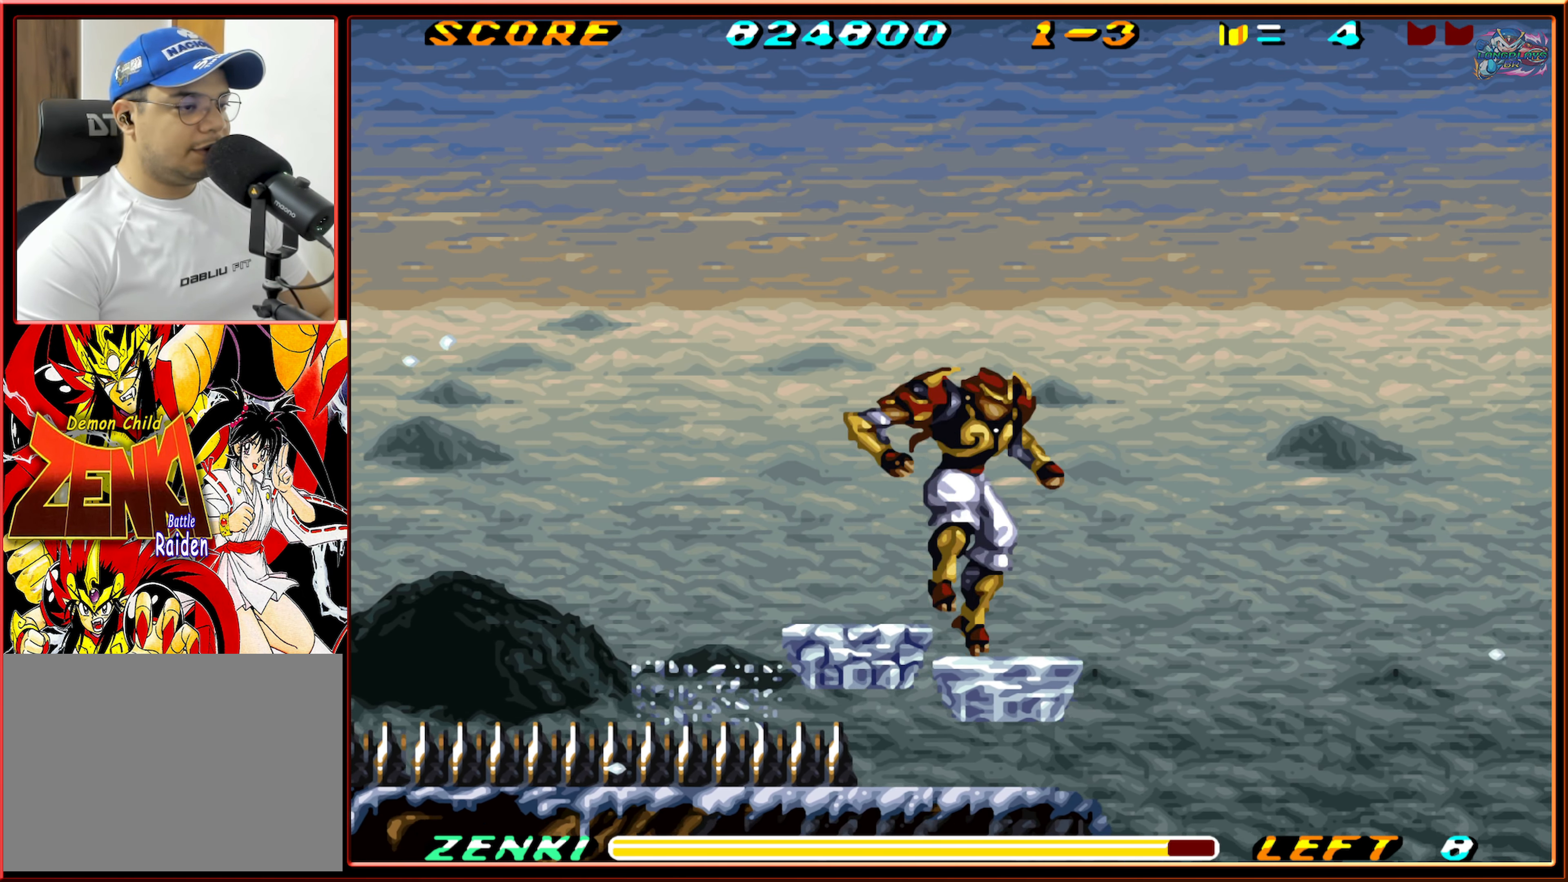
{"buttons": ["DPAD_RIGHT"], "events": []}
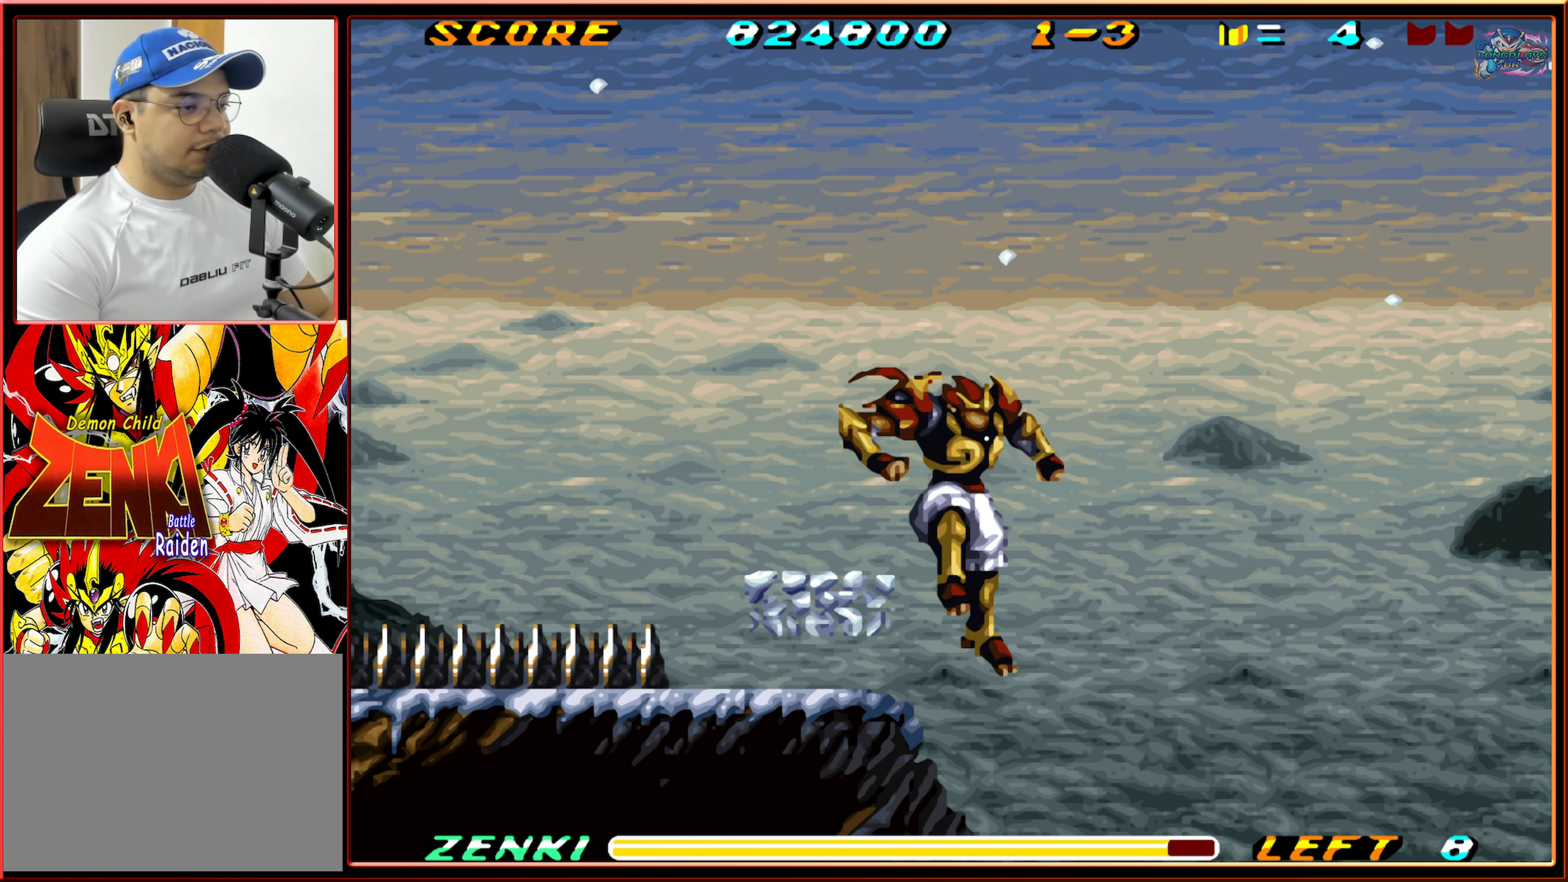
{"buttons": ["DPAD_RIGHT"], "events": []}
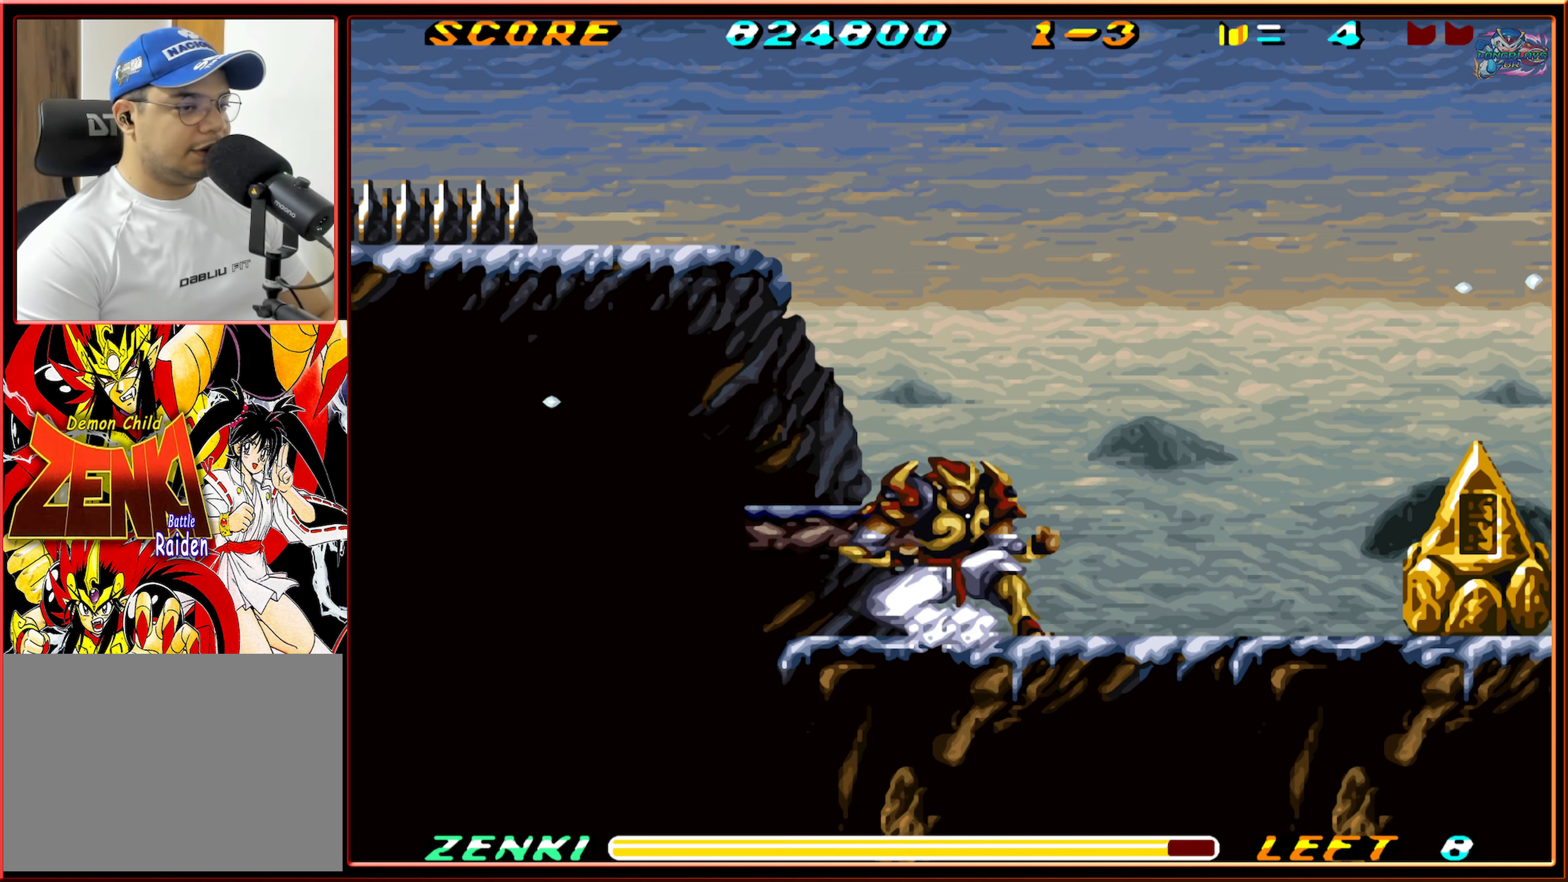
{"buttons": ["DPAD_RIGHT"], "events": []}
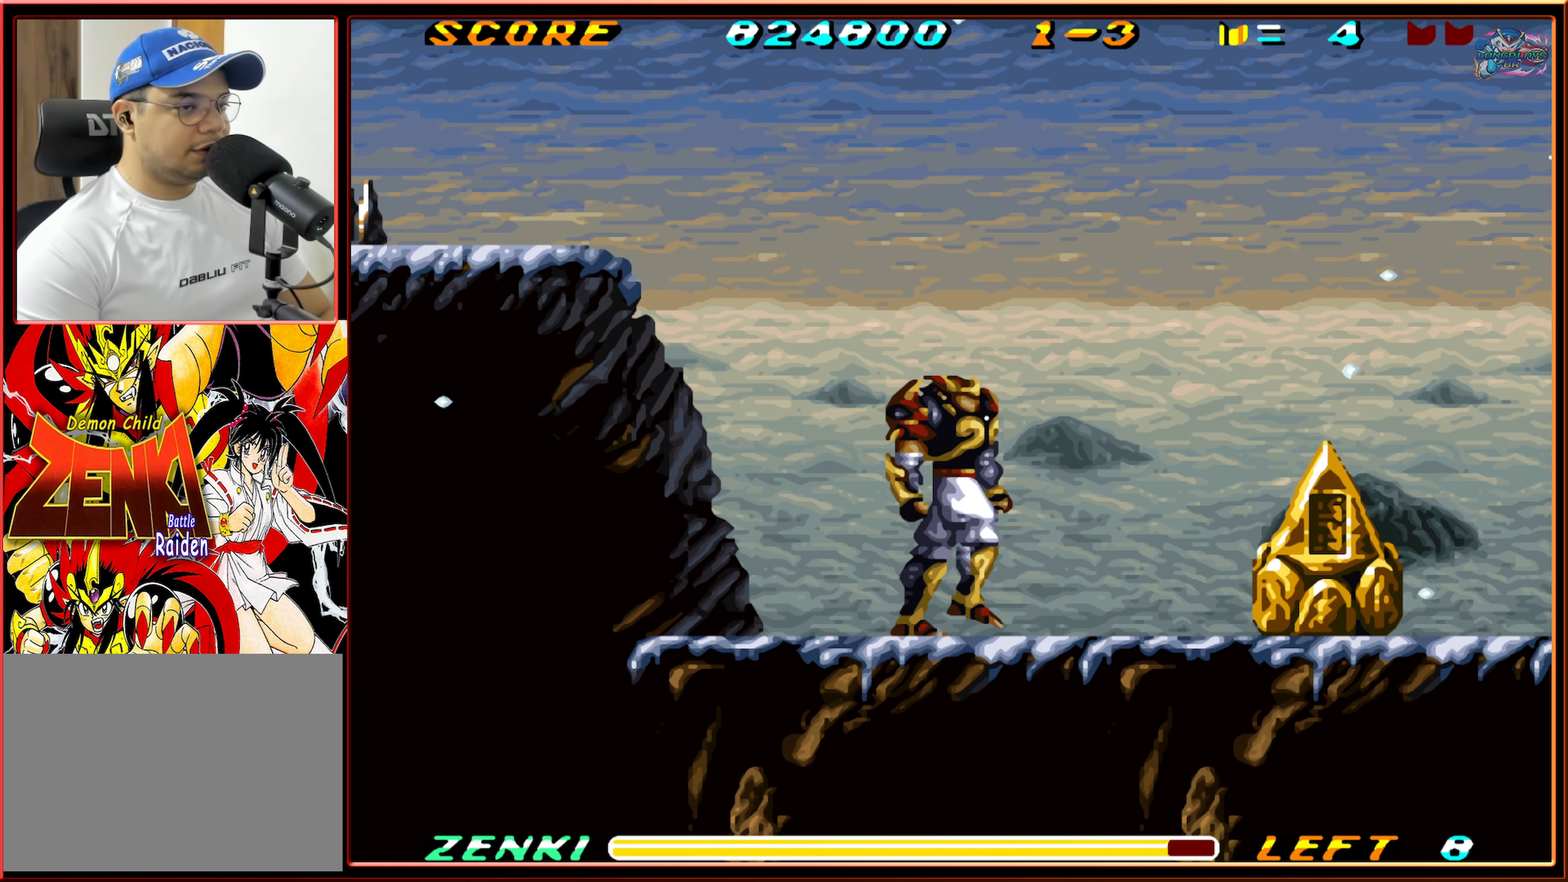
{"buttons": ["DPAD_RIGHT"], "events": []}
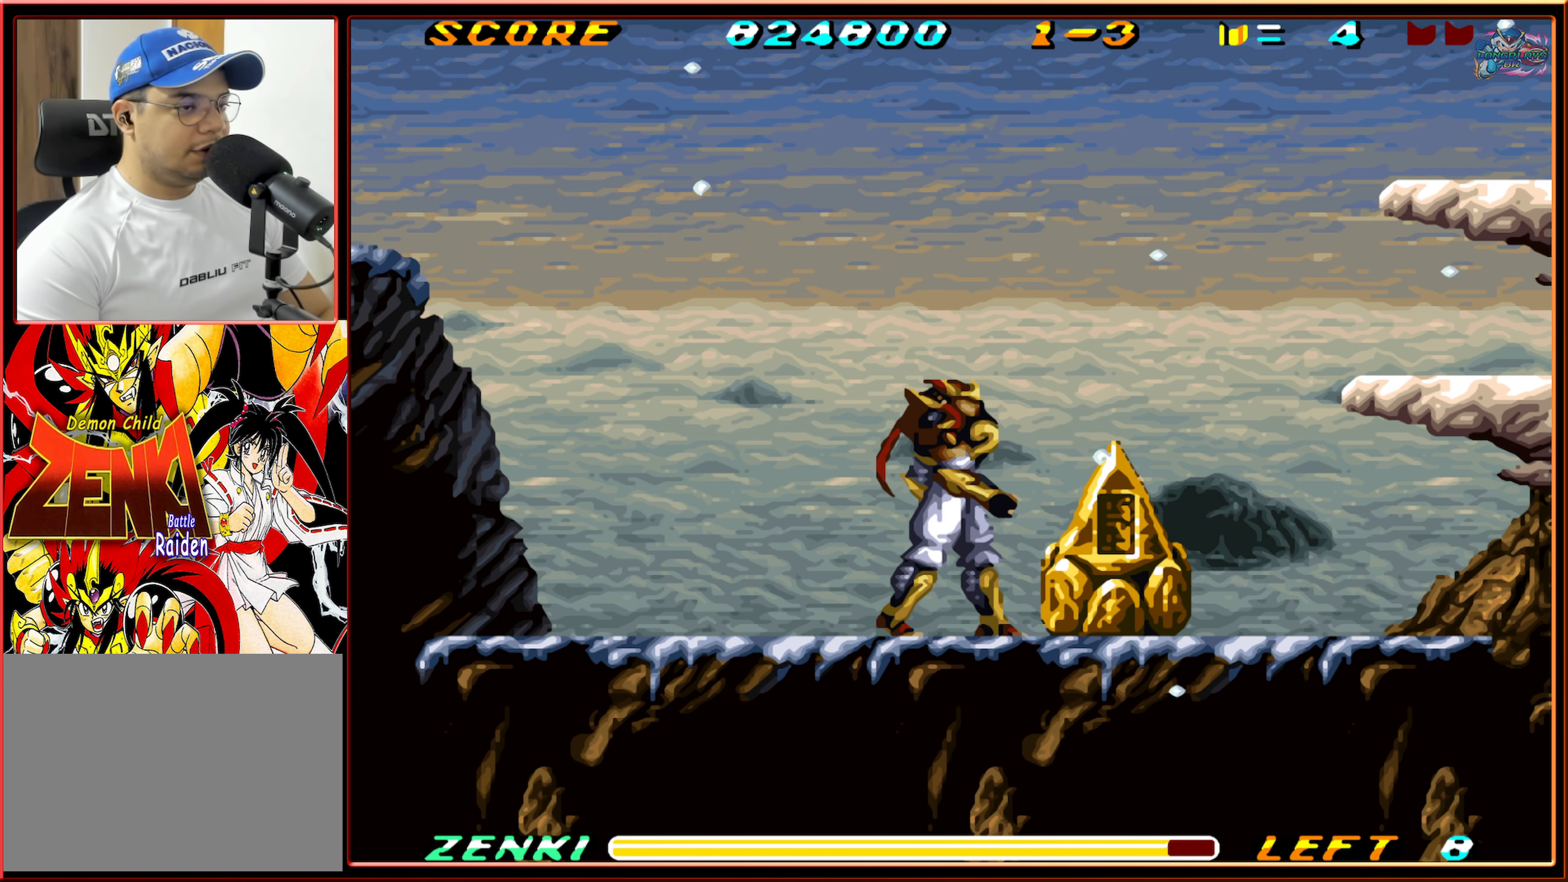
{"buttons": ["DPAD_DOWN"], "events": [[50, "DPAD_DOWN", "down"], [66, "DPAD_RIGHT", "up"], [83, "DPAD_RIGHT", "down"], [100, "DPAD_RIGHT", "up"], [116, "Y", "down"], [183, "Y", "up"], [250, "Y", "down"], [333, "Y", "up"], [433, "Y", "down"], [483, "Y", "up"]]}
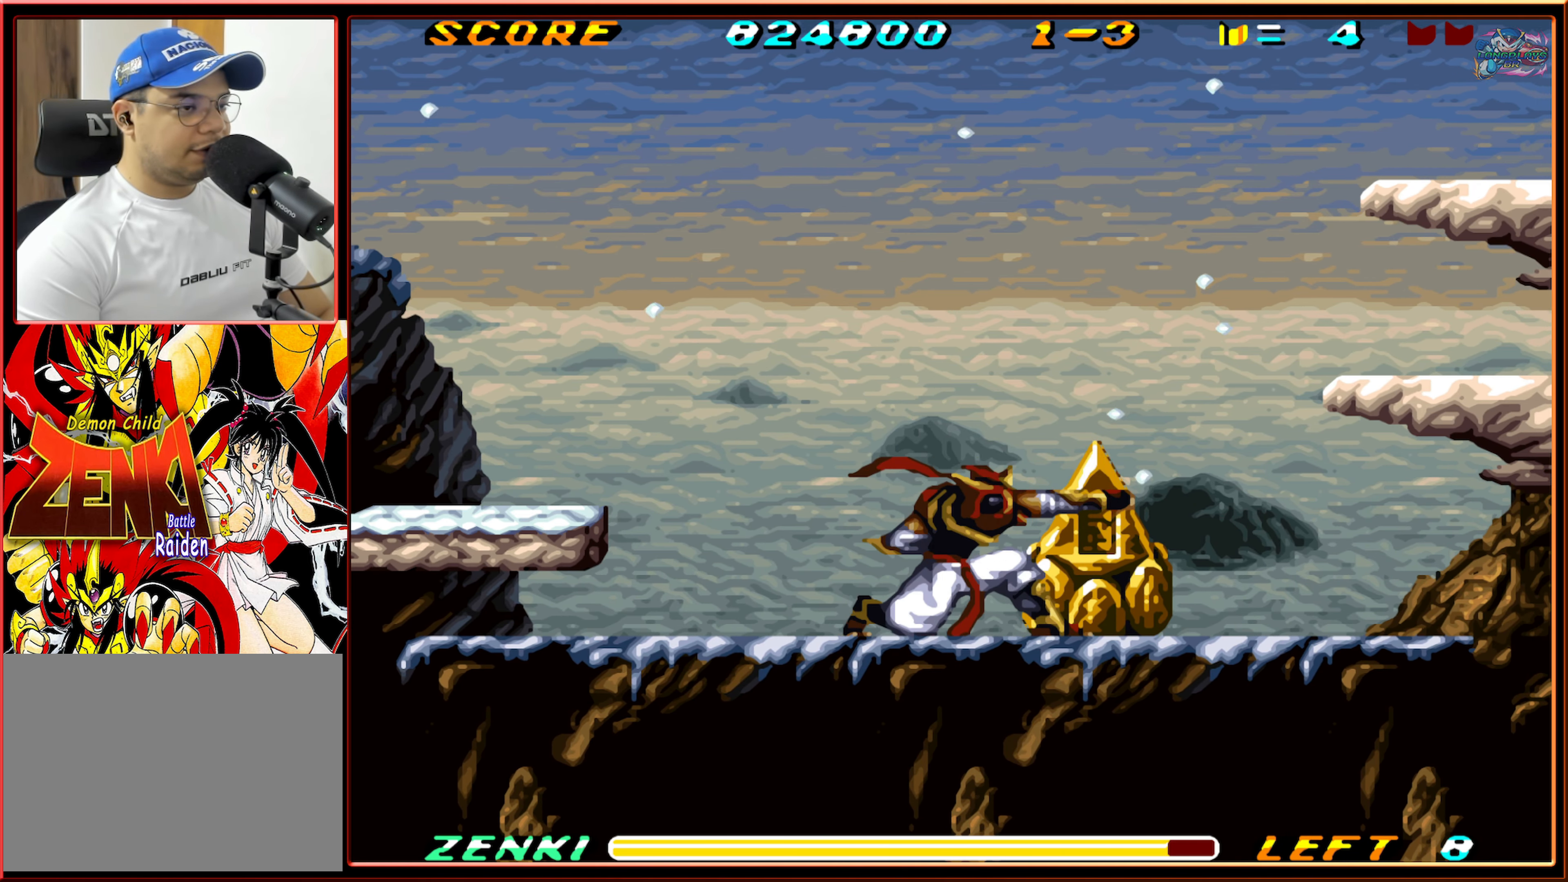
{"buttons": [], "events": [[66, "Y", "down"], [133, "Y", "up"], [200, "Y", "down"], [250, "Y", "up"], [350, "DPAD_DOWN", "up"]]}
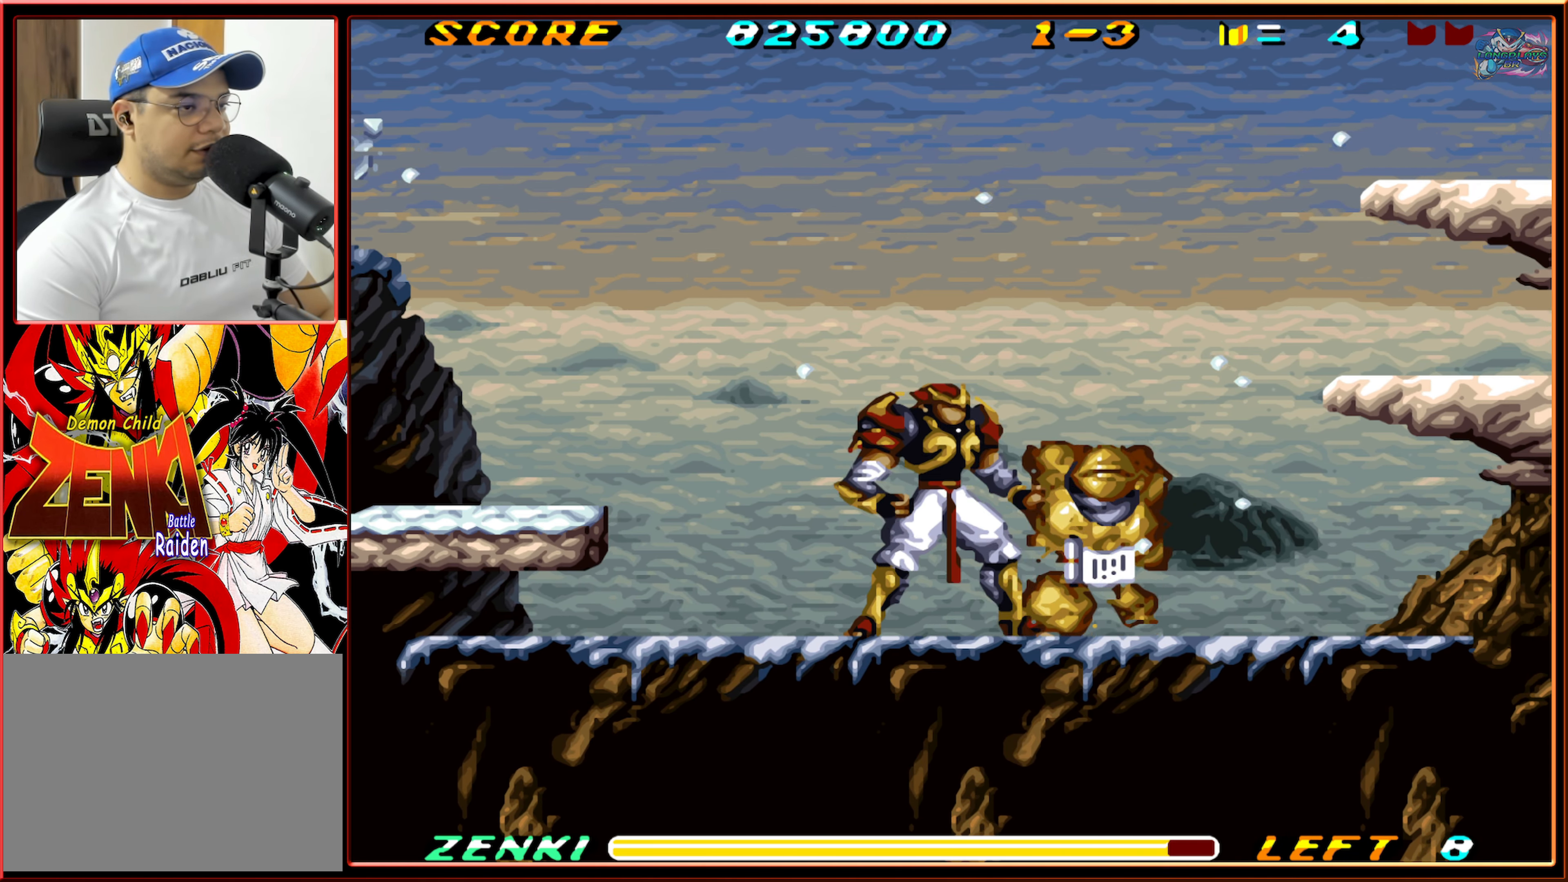
{"buttons": ["DPAD_DOWN"], "events": [[133, "DPAD_RIGHT", "down"], [450, "DPAD_RIGHT", "up"], [483, "DPAD_DOWN", "down"]]}
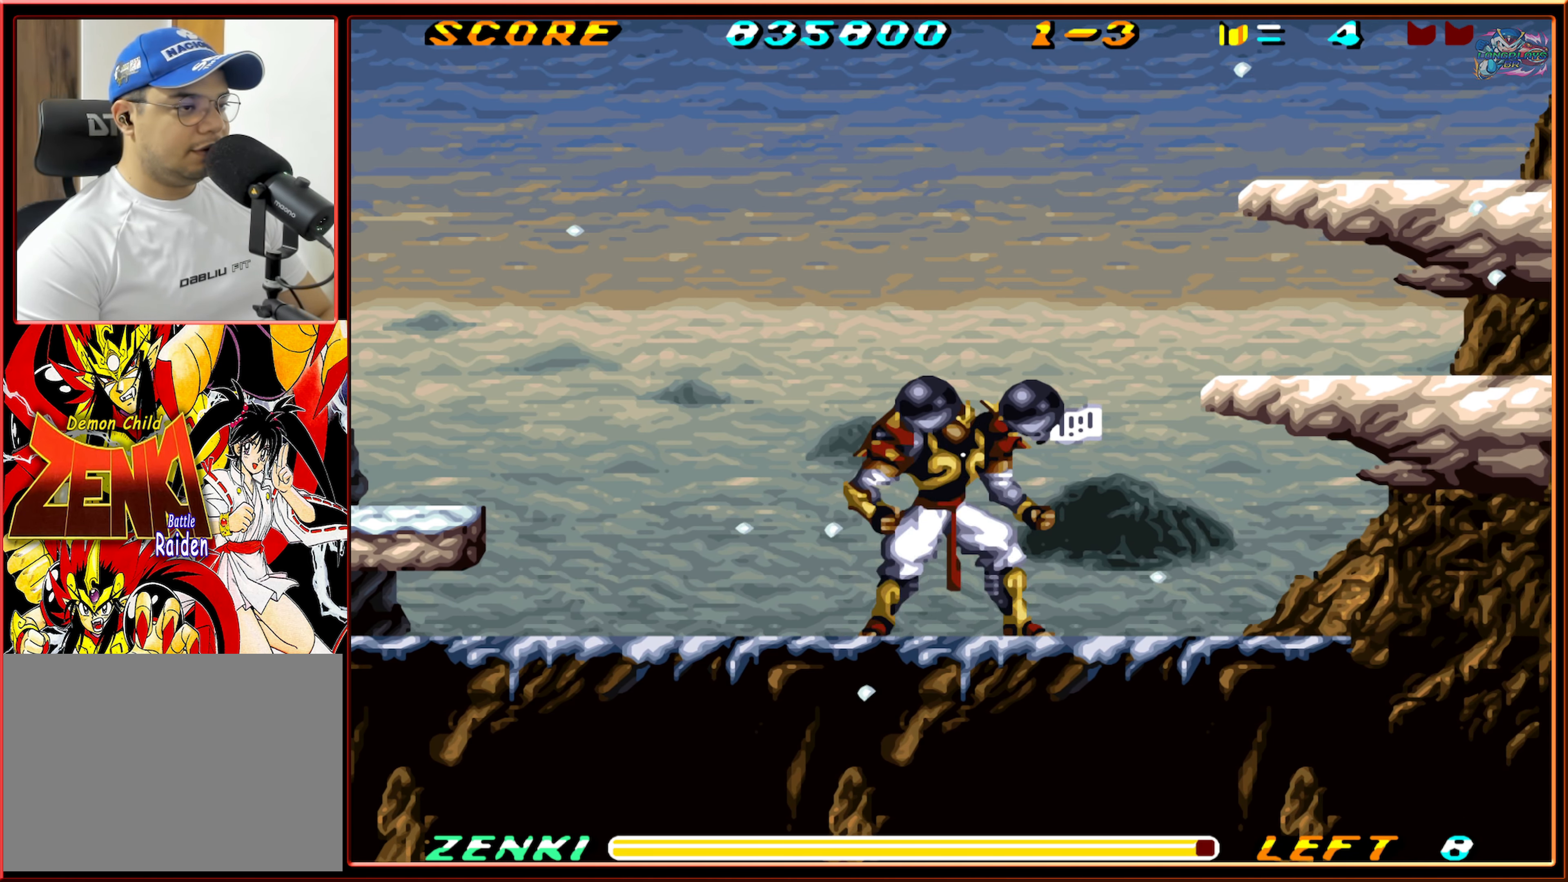
{"buttons": ["DPAD_LEFT"], "events": [[233, "DPAD_DOWN", "up"], [250, "DPAD_LEFT", "down"]]}
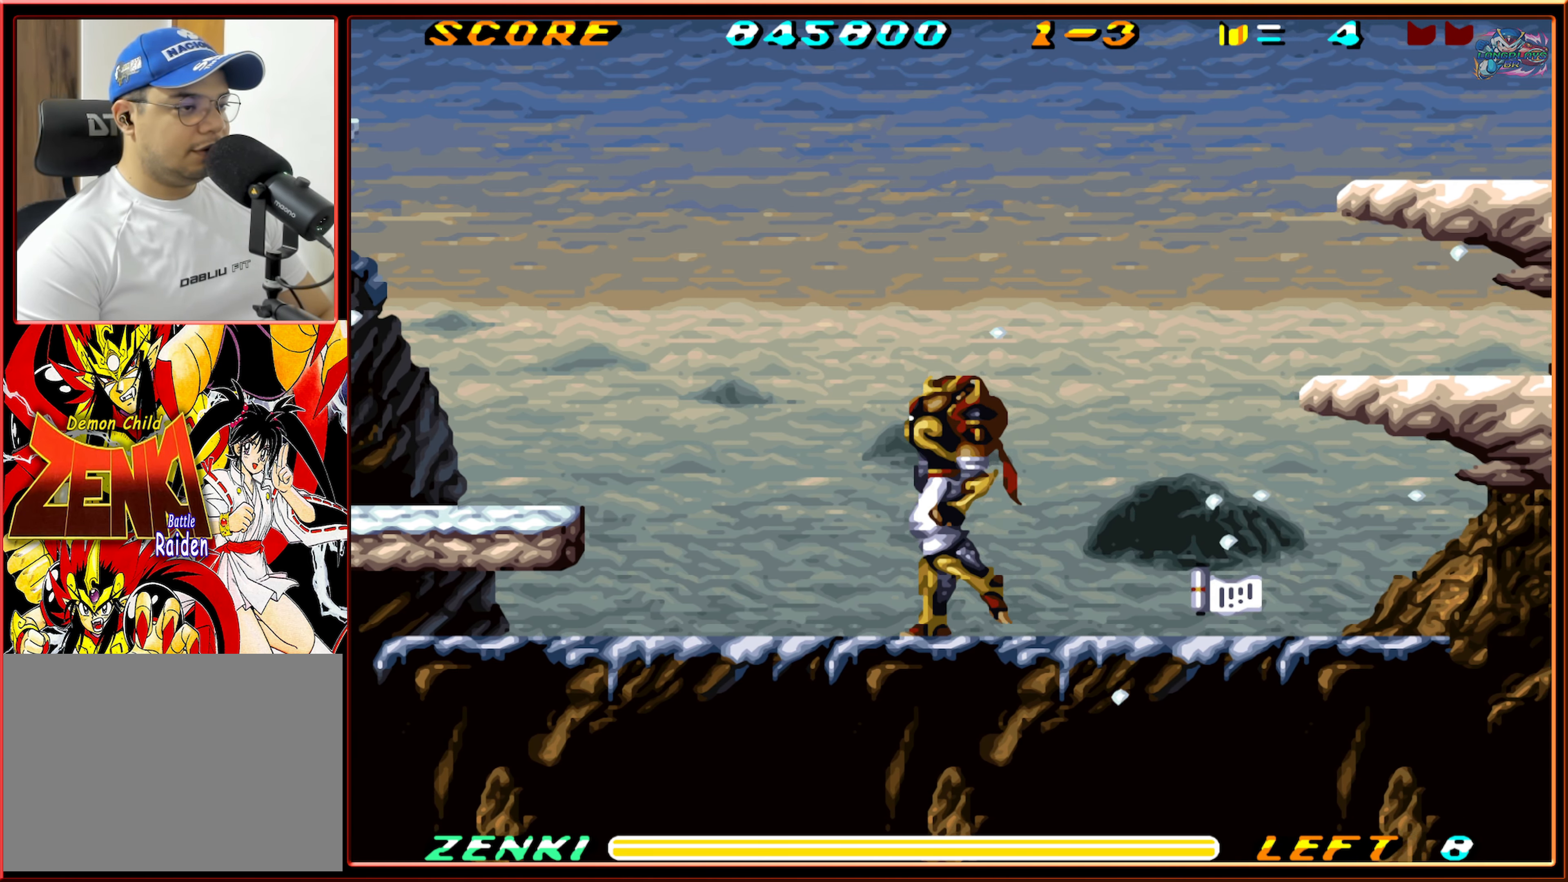
{"buttons": ["DPAD_DOWN"], "events": [[33, "DPAD_LEFT", "up"], [83, "DPAD_RIGHT", "down"], [466, "DPAD_DOWN", "down"], [500, "DPAD_RIGHT", "up"]]}
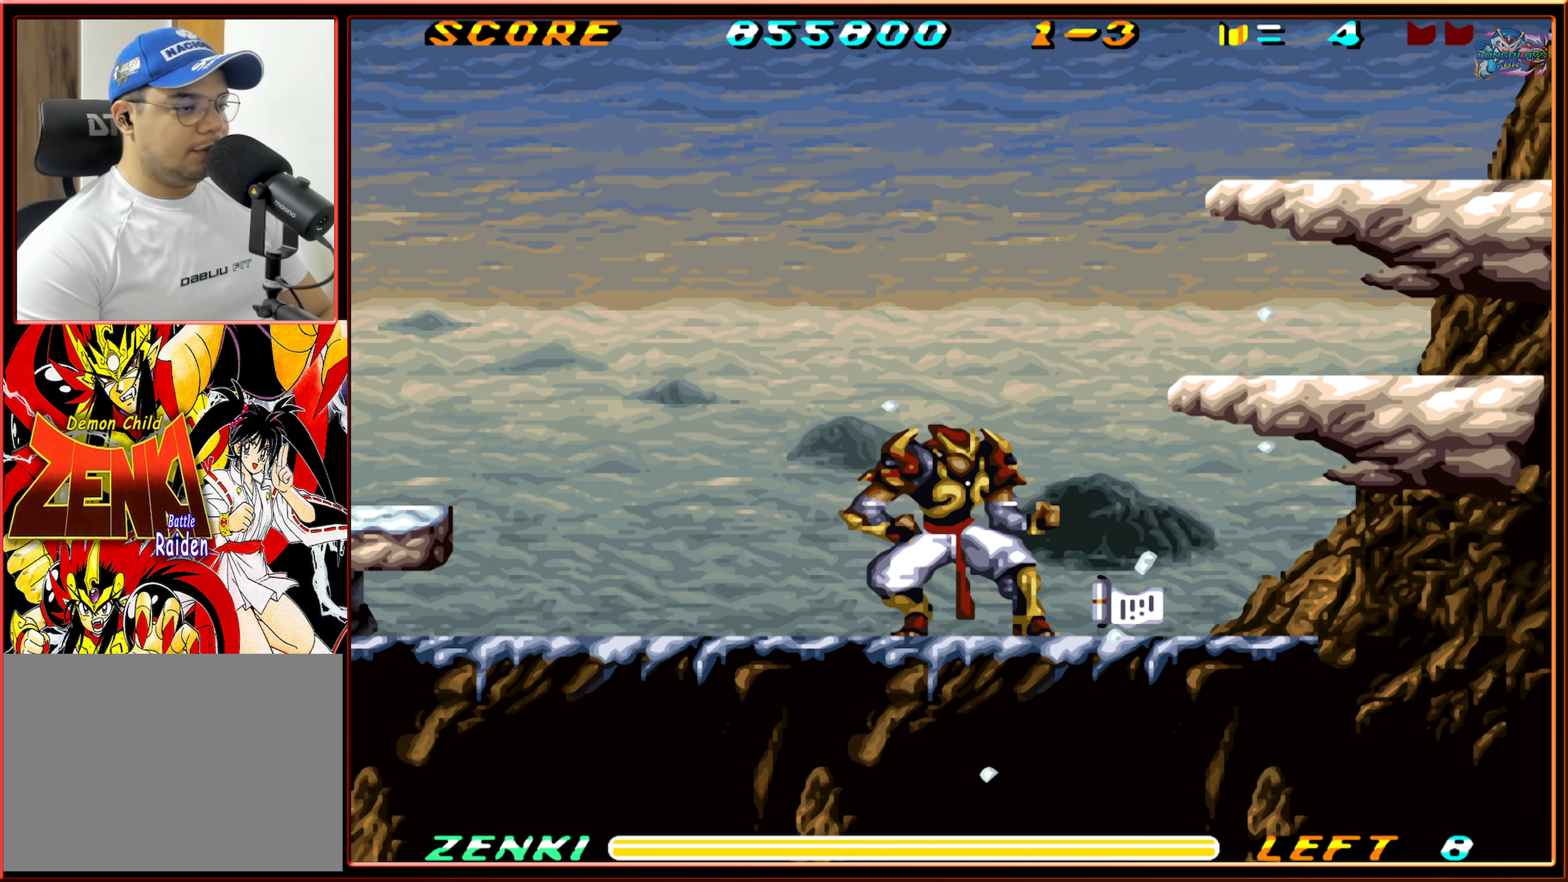
{"buttons": ["DPAD_RIGHT"], "events": [[200, "DPAD_DOWN", "up"], [200, "DPAD_RIGHT", "down"], [216, "DPAD_RIGHT", "up"], [233, "DPAD_RIGHT", "down"]]}
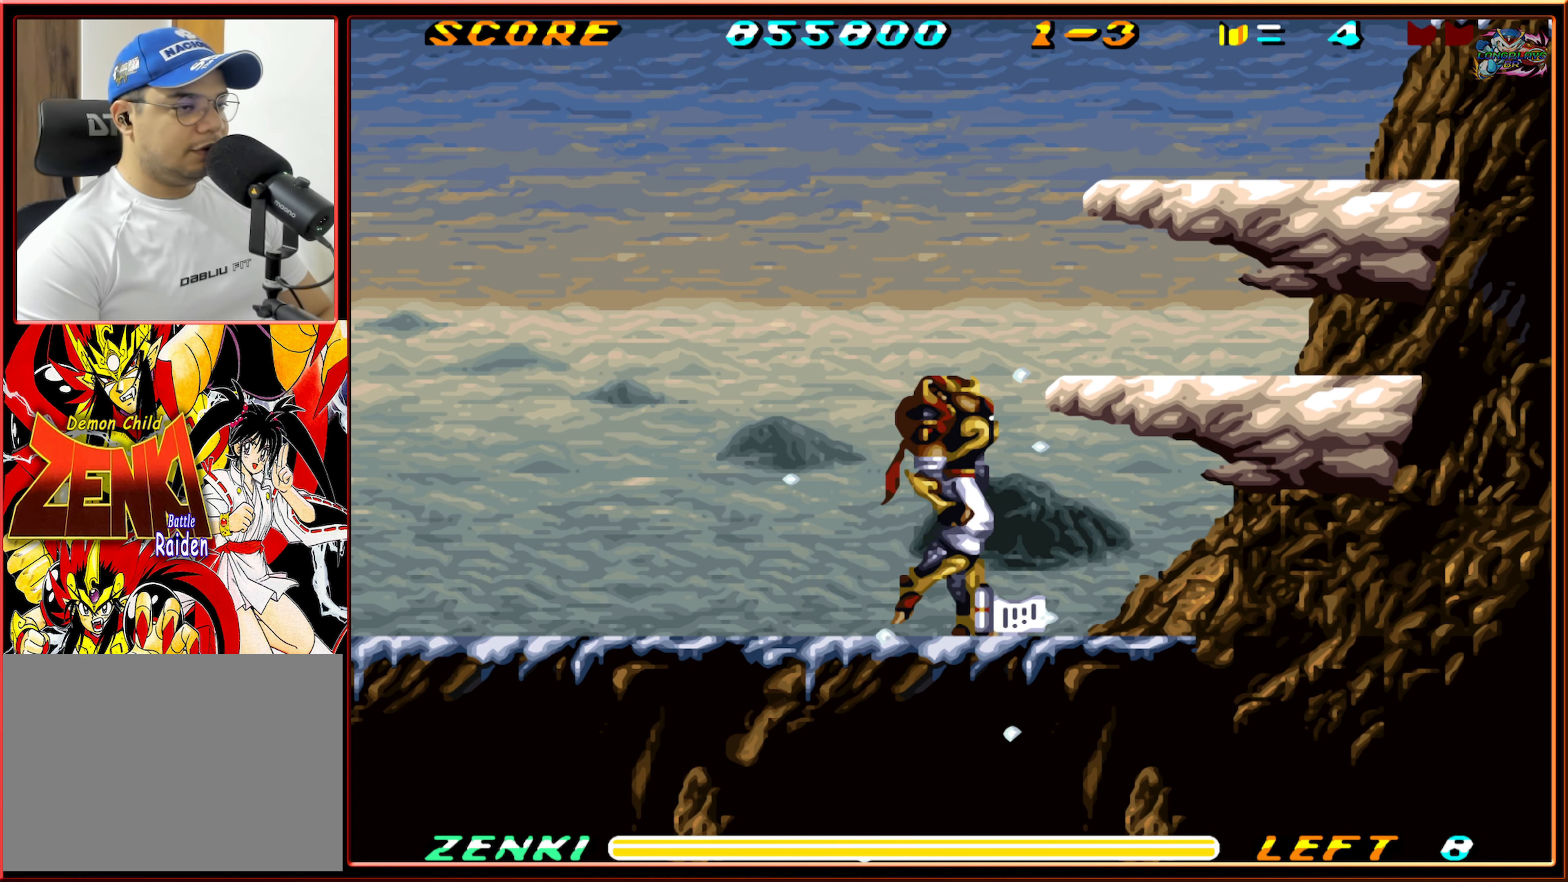
{"buttons": ["B", "DPAD_RIGHT"], "events": [[16, "DPAD_DOWN", "down"], [33, "DPAD_RIGHT", "up"], [200, "DPAD_DOWN", "up"], [333, "DPAD_RIGHT", "down"], [383, "B", "down"]]}
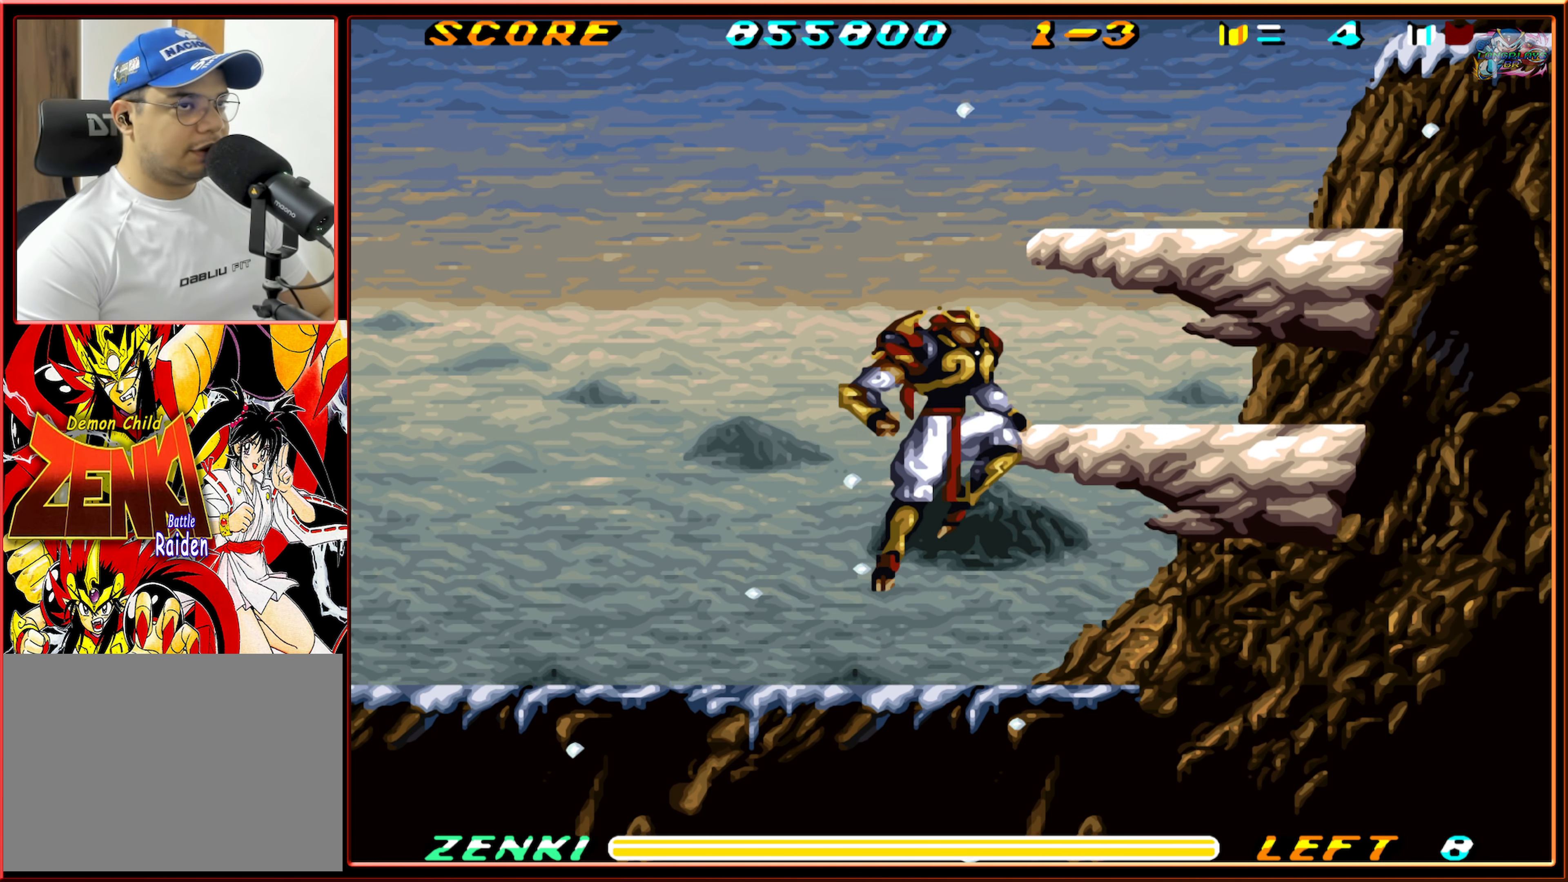
{"buttons": [], "events": [[33, "B", "up"], [100, "B", "down"], [233, "B", "up"], [466, "DPAD_RIGHT", "up"]]}
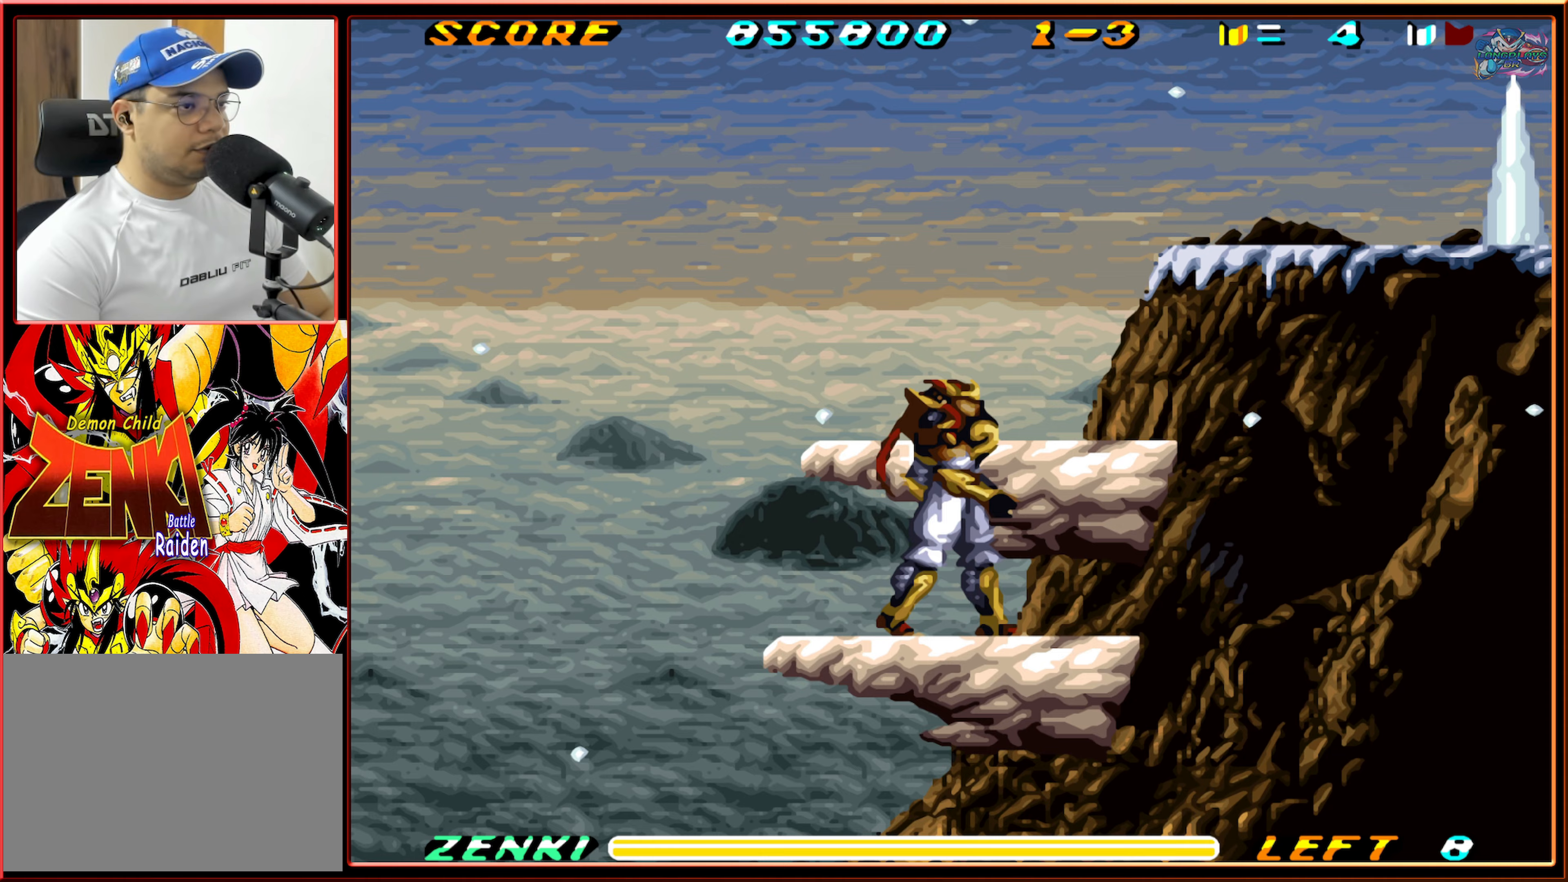
{"buttons": ["DPAD_RIGHT"], "events": [[67, "B", "down"], [183, "B", "up"], [200, "DPAD_RIGHT", "down"], [333, "DPAD_RIGHT", "up"], [467, "DPAD_RIGHT", "down"]]}
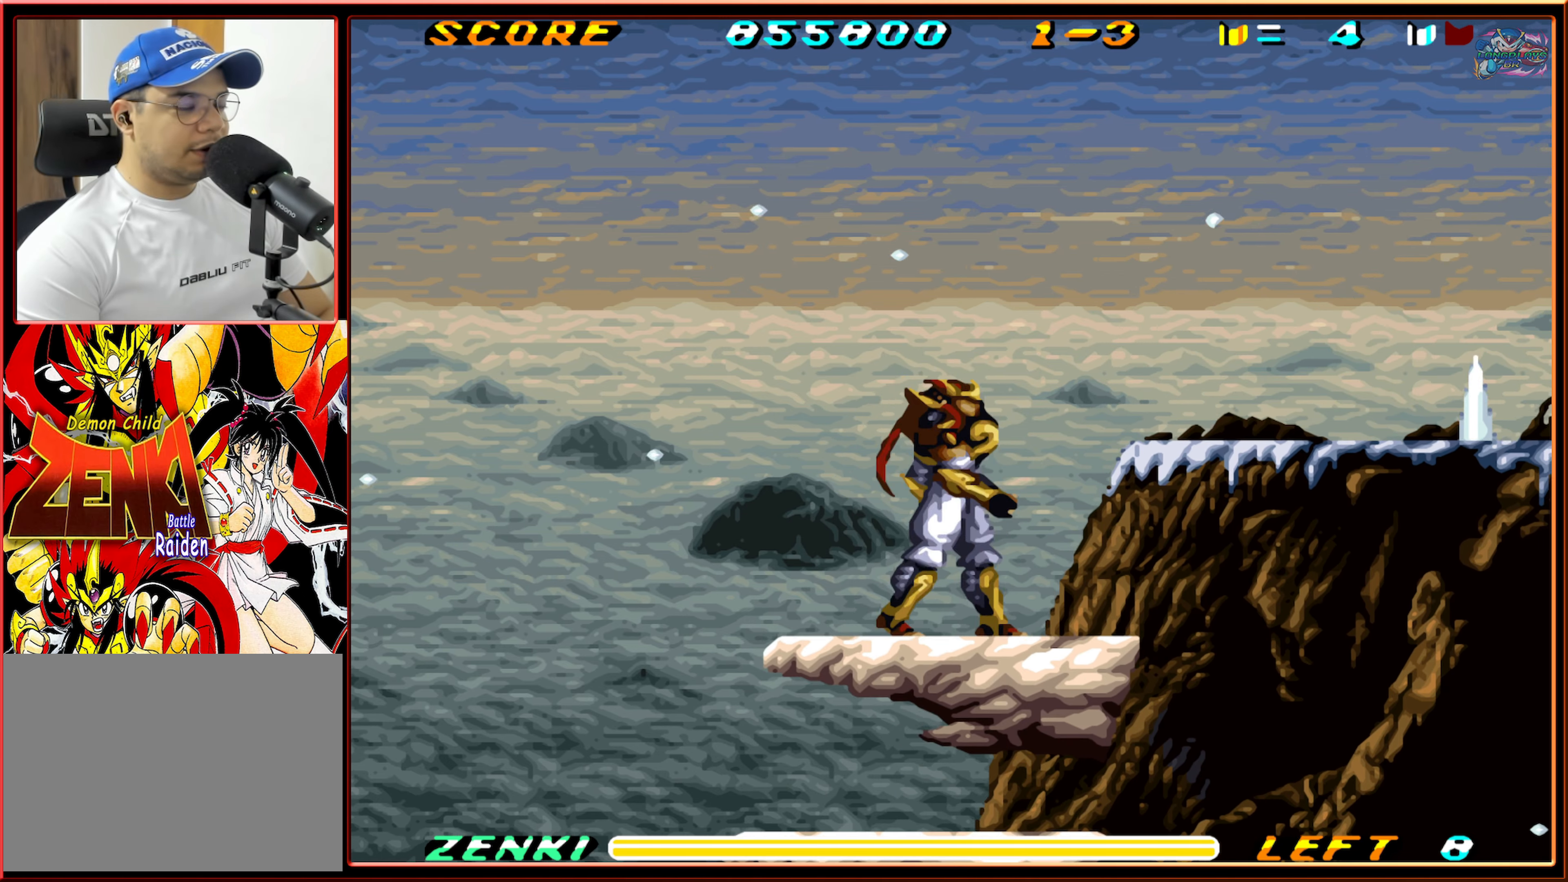
{"buttons": ["DPAD_RIGHT"], "events": [[50, "B", "down"], [150, "B", "up"], [200, "B", "down"], [317, "B", "up"]]}
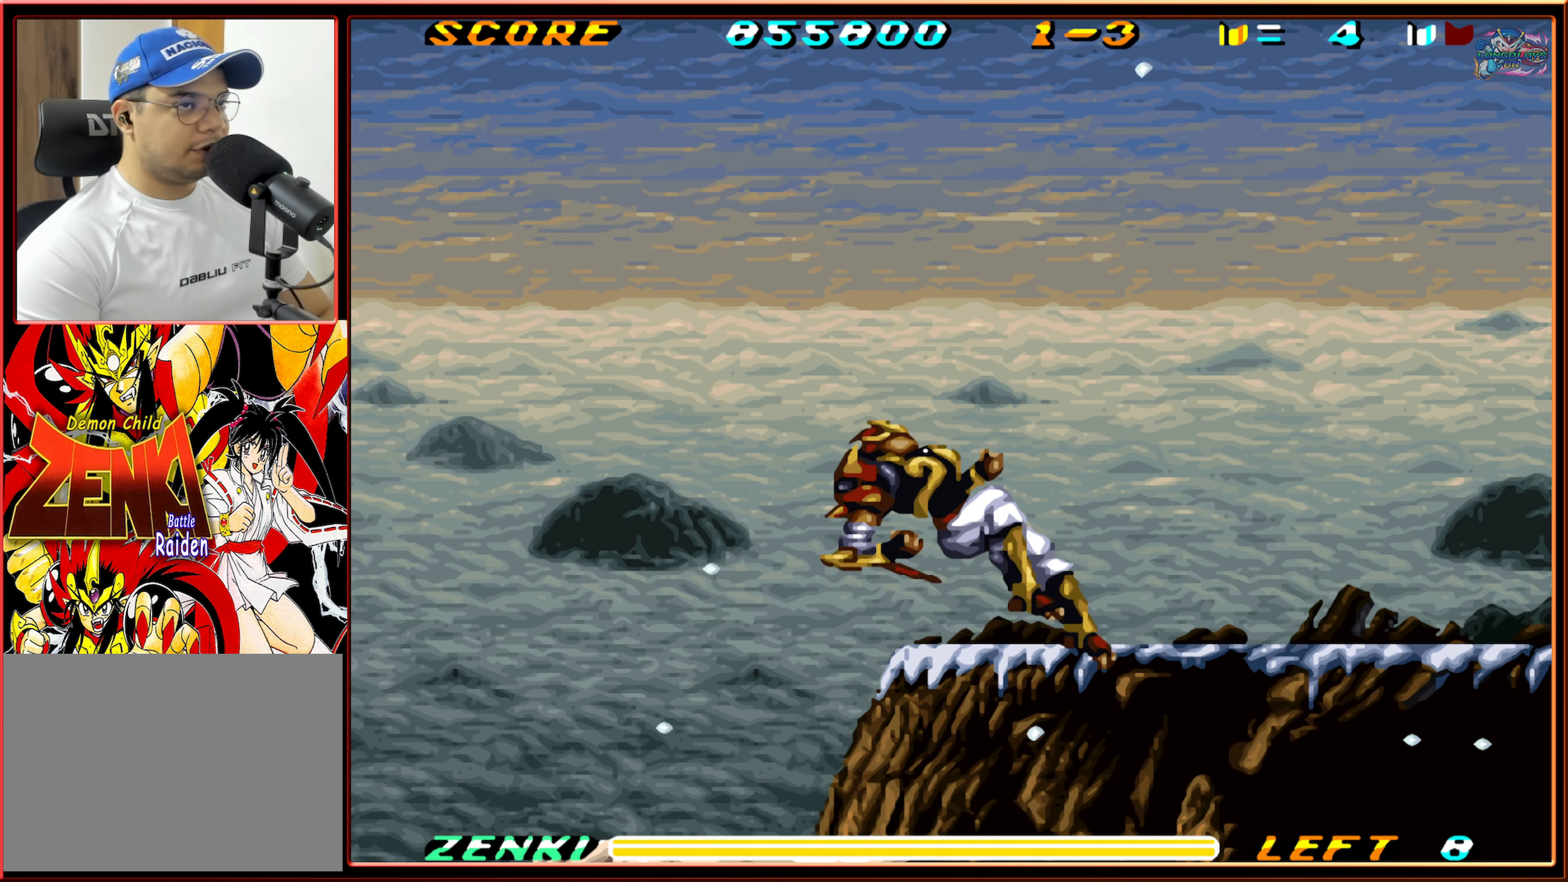
{"buttons": [], "events": [[50, "DPAD_RIGHT", "up"], [383, "DPAD_RIGHT", "down"], [483, "DPAD_RIGHT", "up"]]}
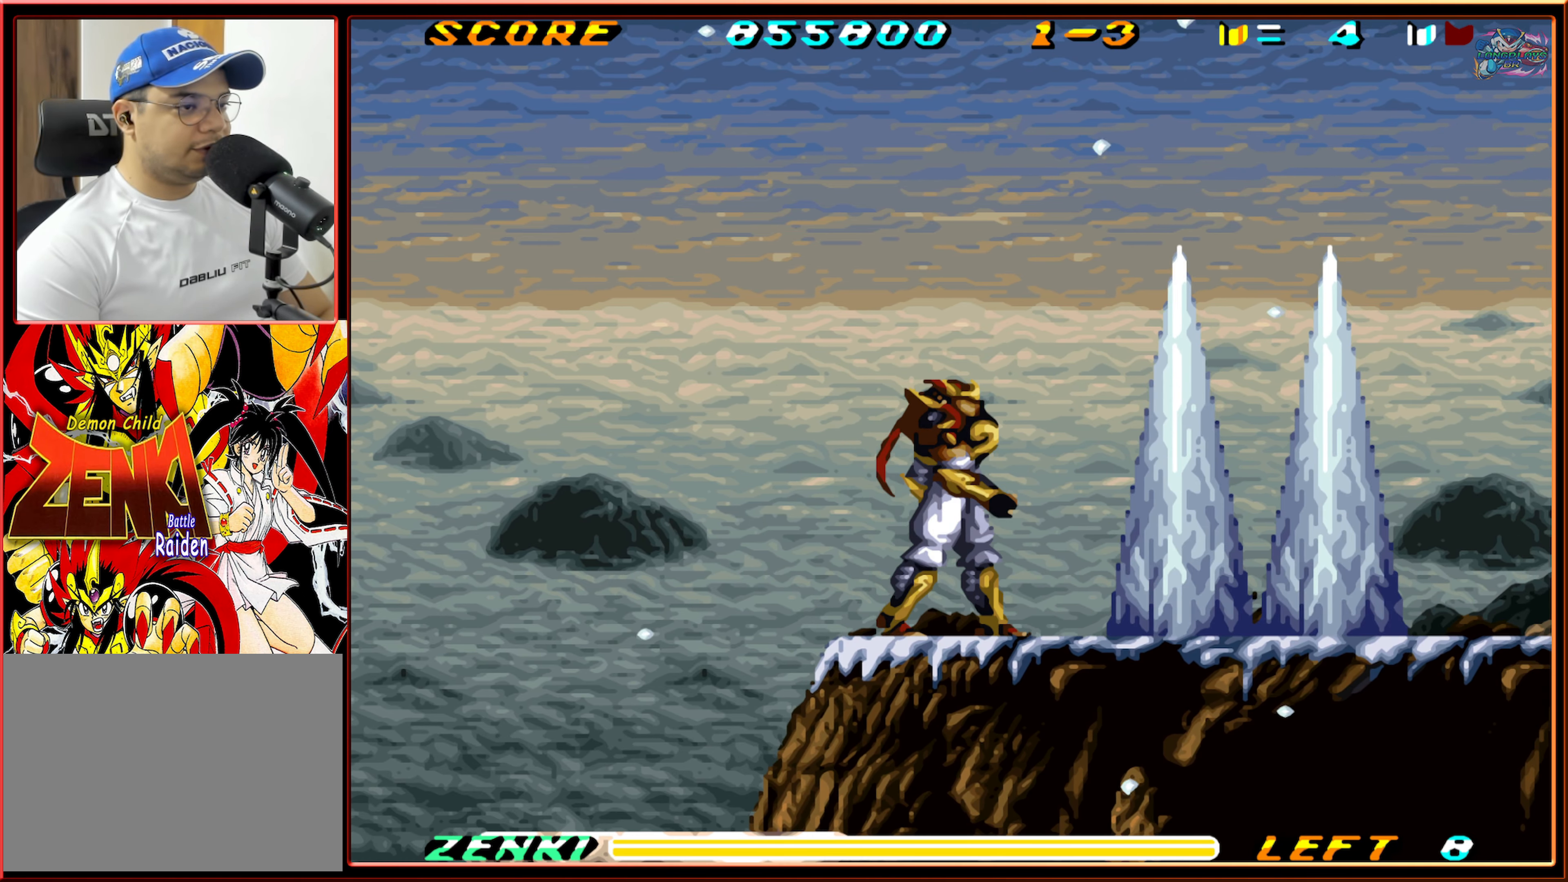
{"buttons": ["R1", "DPAD_RIGHT"], "events": [[167, "DPAD_RIGHT", "down"], [467, "R1", "down"]]}
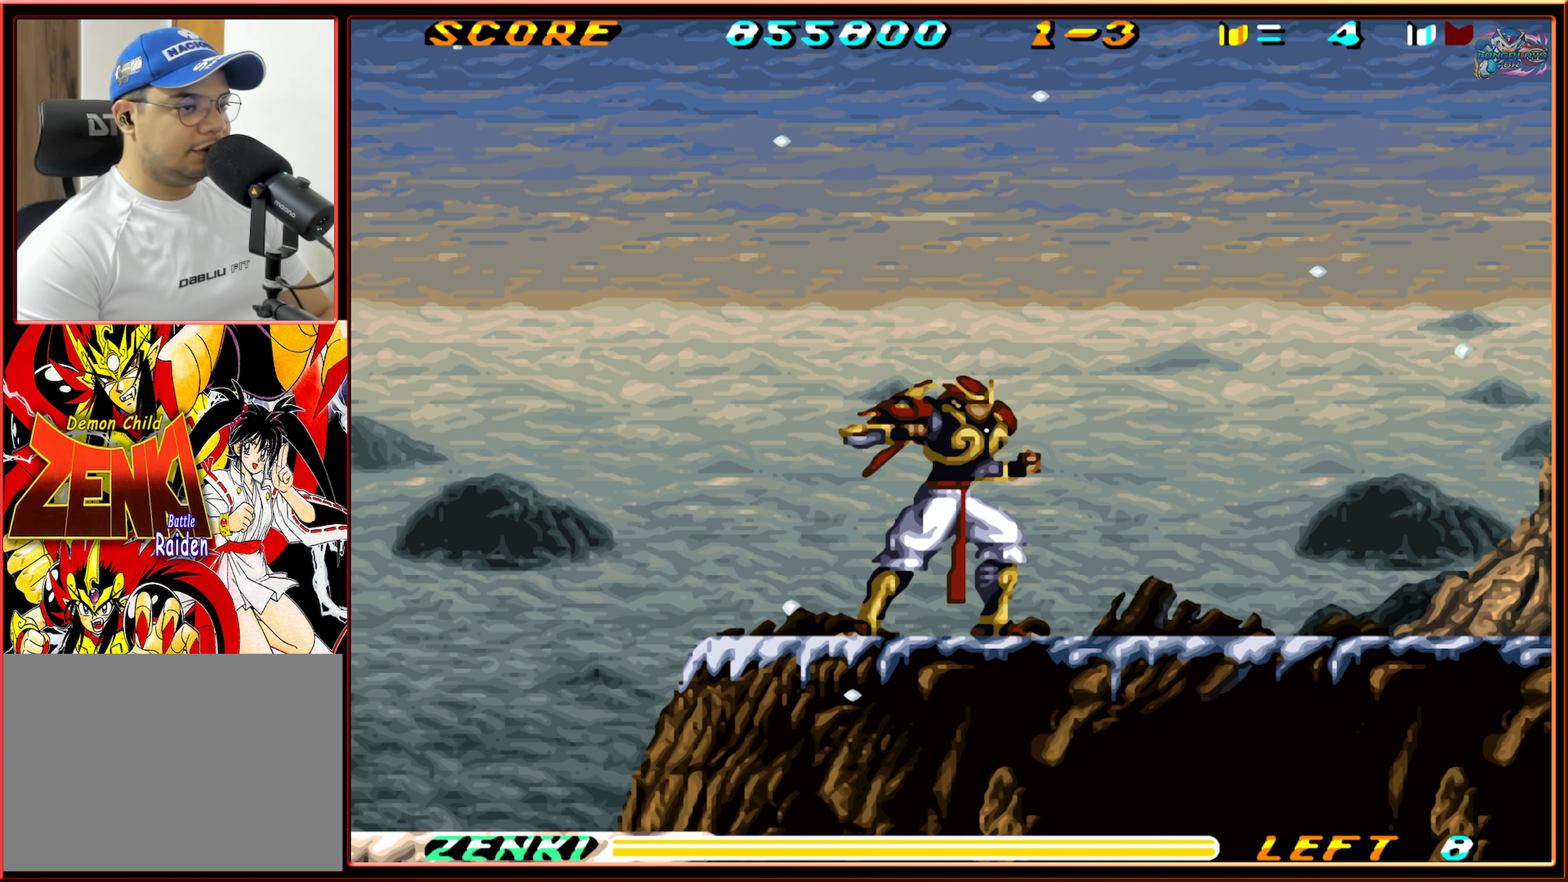
{"buttons": ["DPAD_RIGHT"], "events": [[117, "R1", "up"]]}
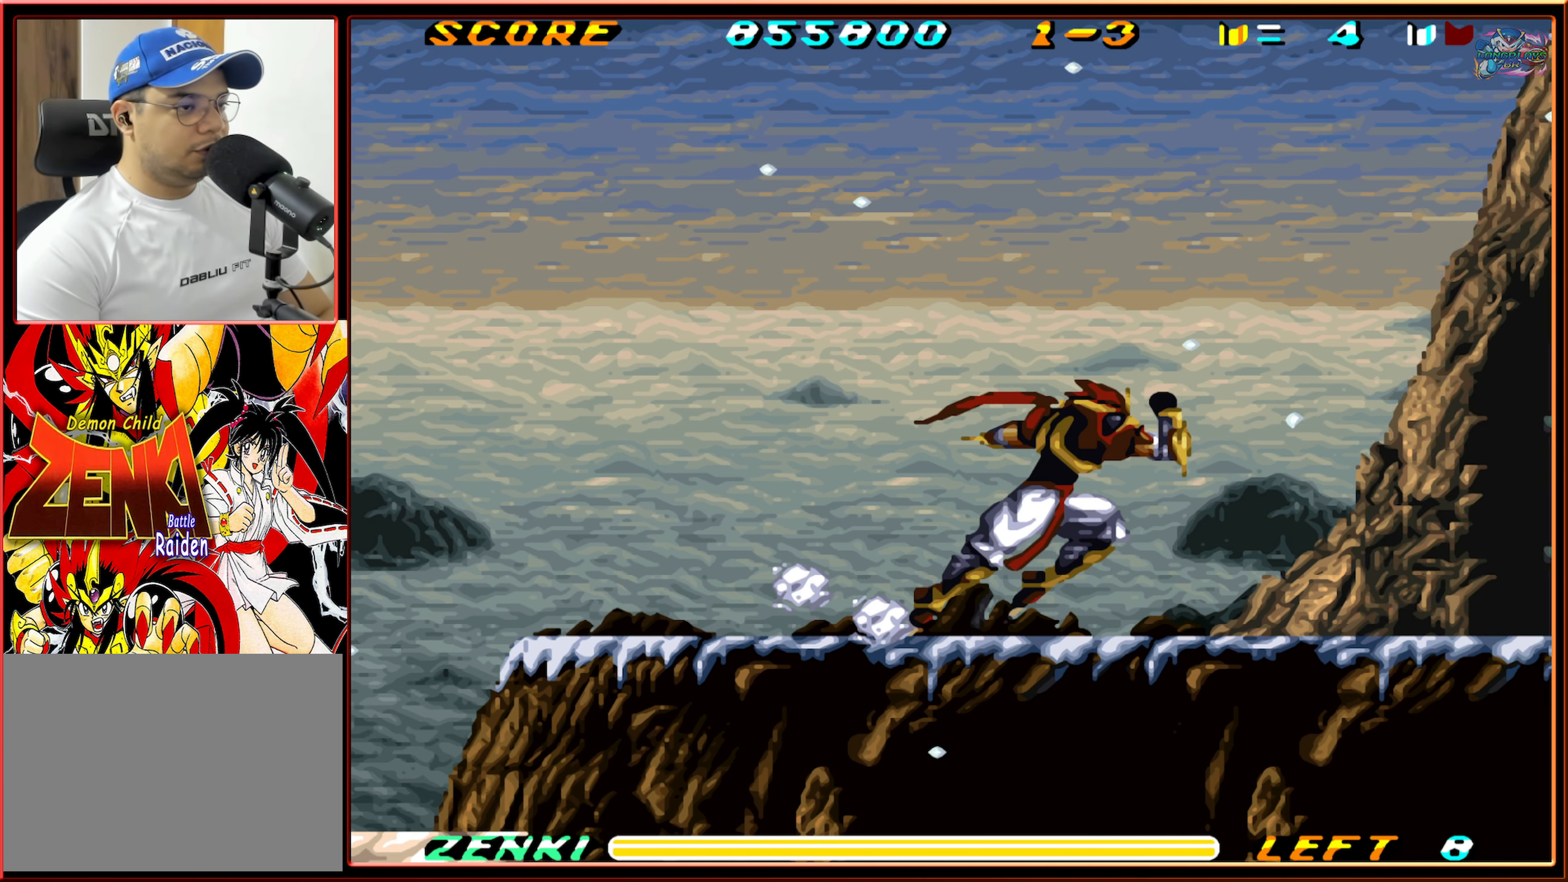
{"buttons": ["DPAD_RIGHT"], "events": []}
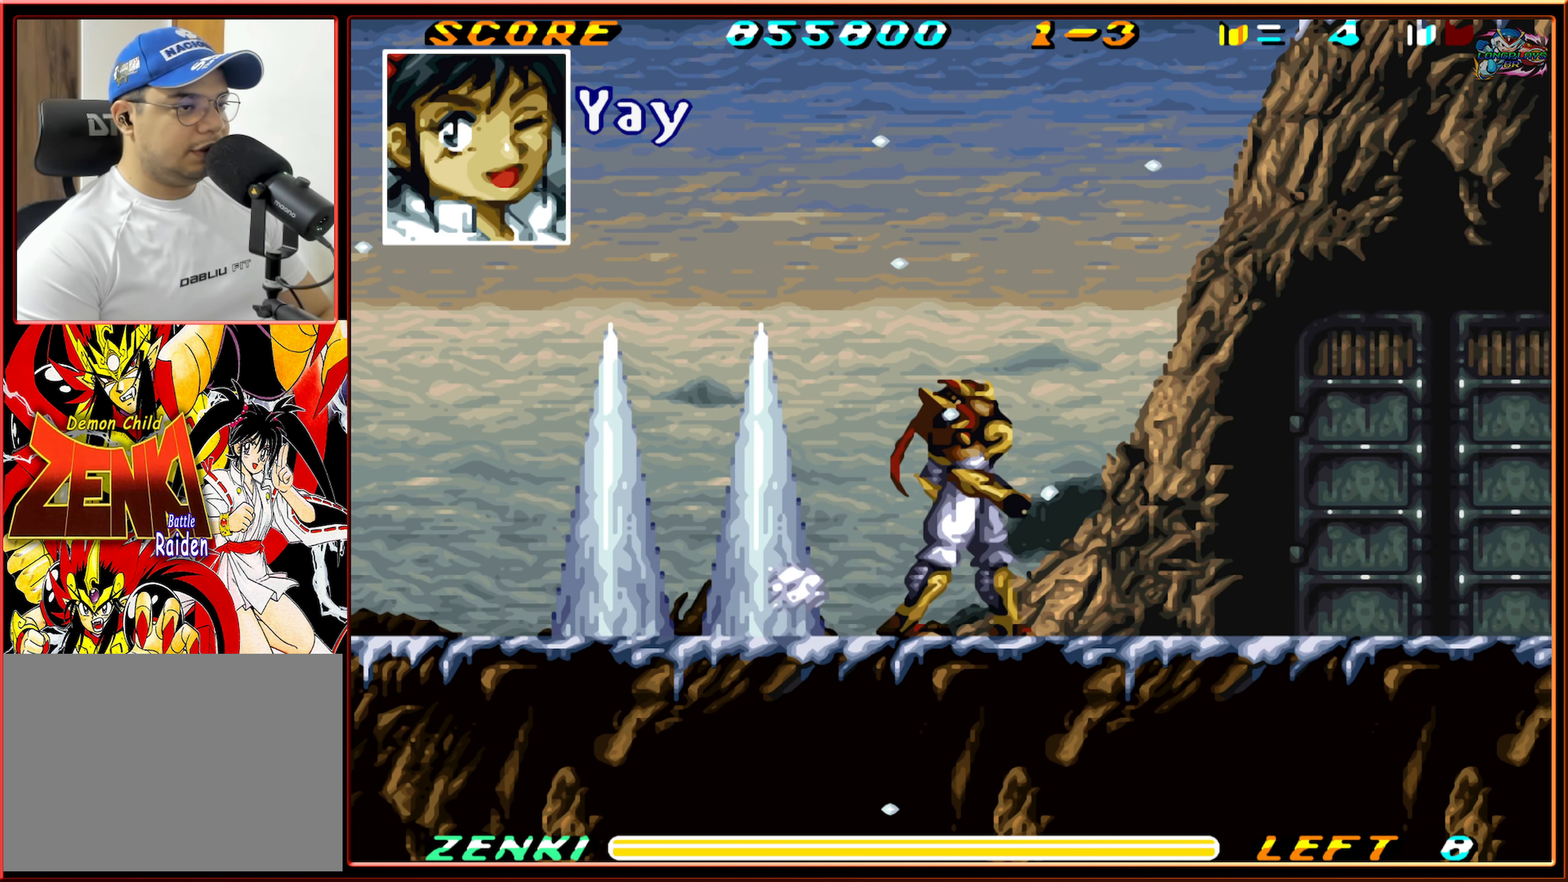
{"buttons": ["DPAD_RIGHT"], "events": []}
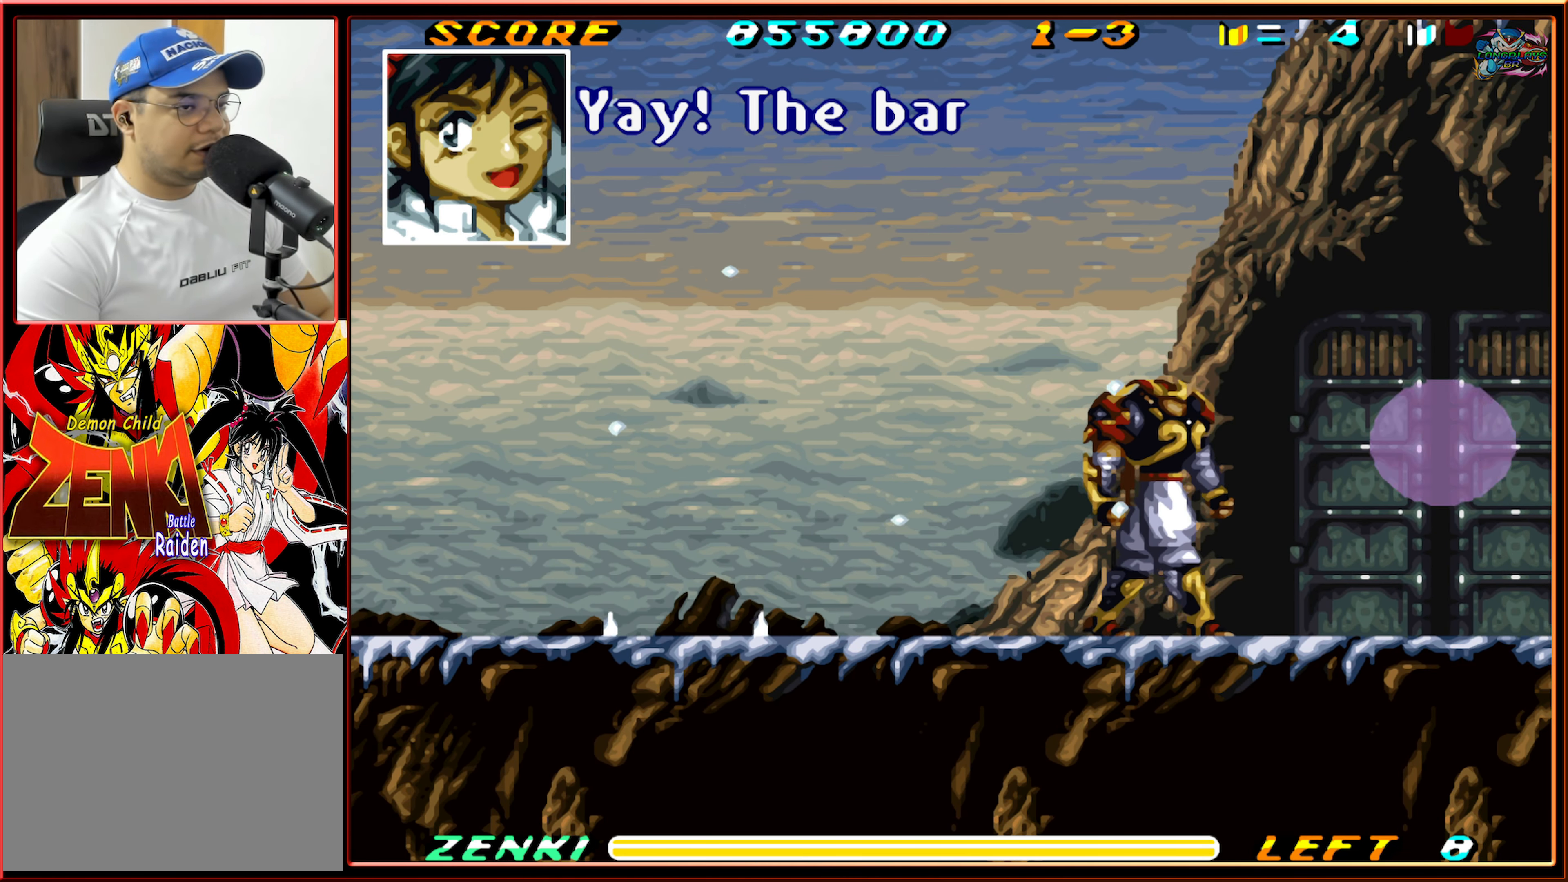
{"buttons": ["DPAD_RIGHT"], "events": []}
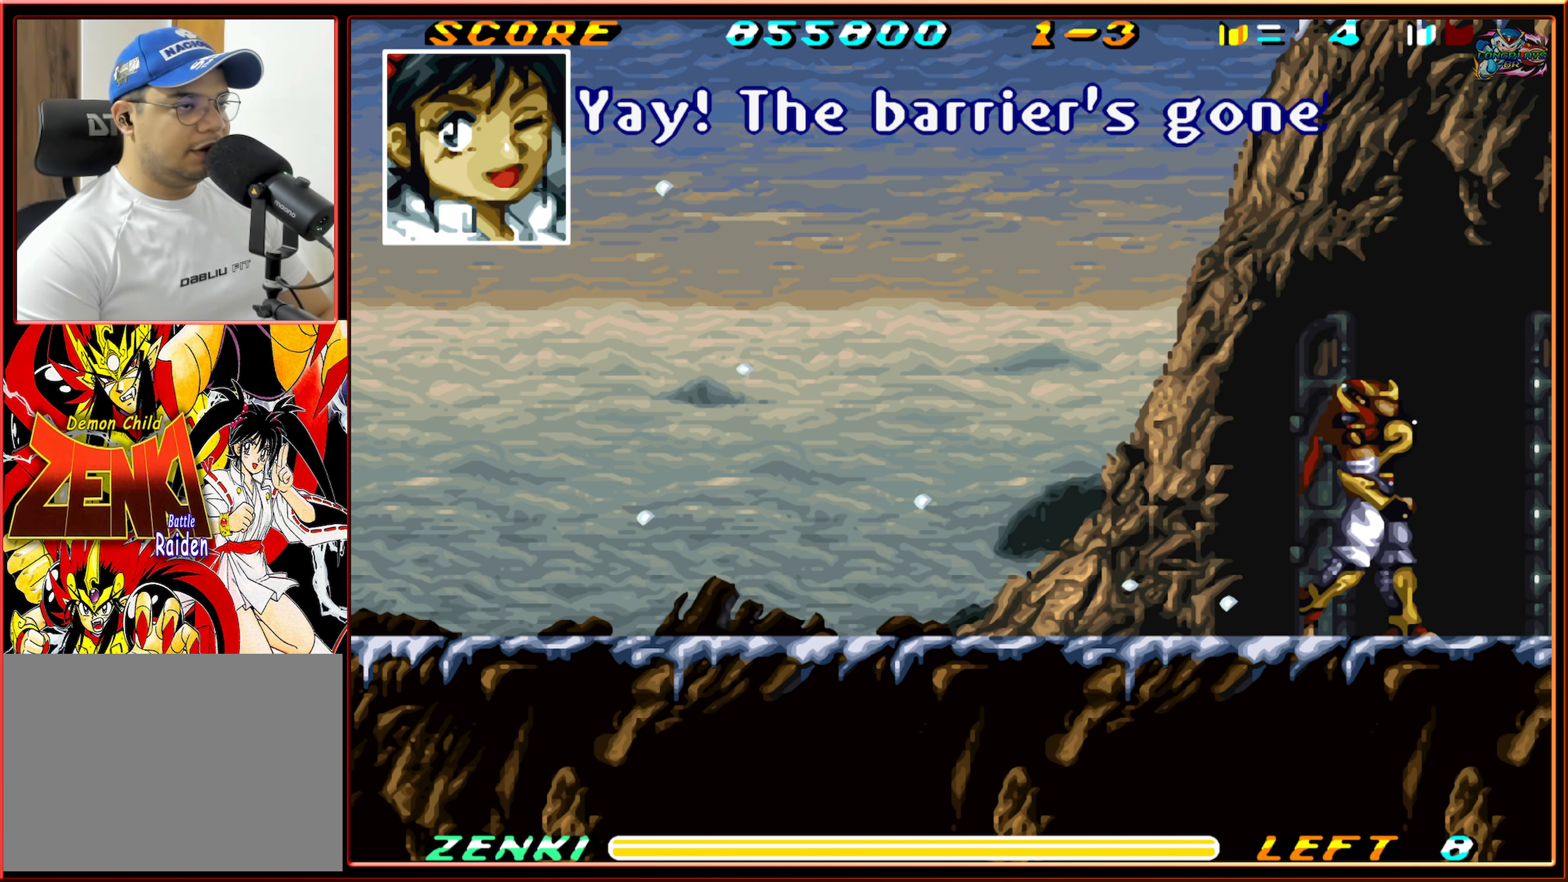
{"buttons": [], "events": [[433, "DPAD_RIGHT", "up"]]}